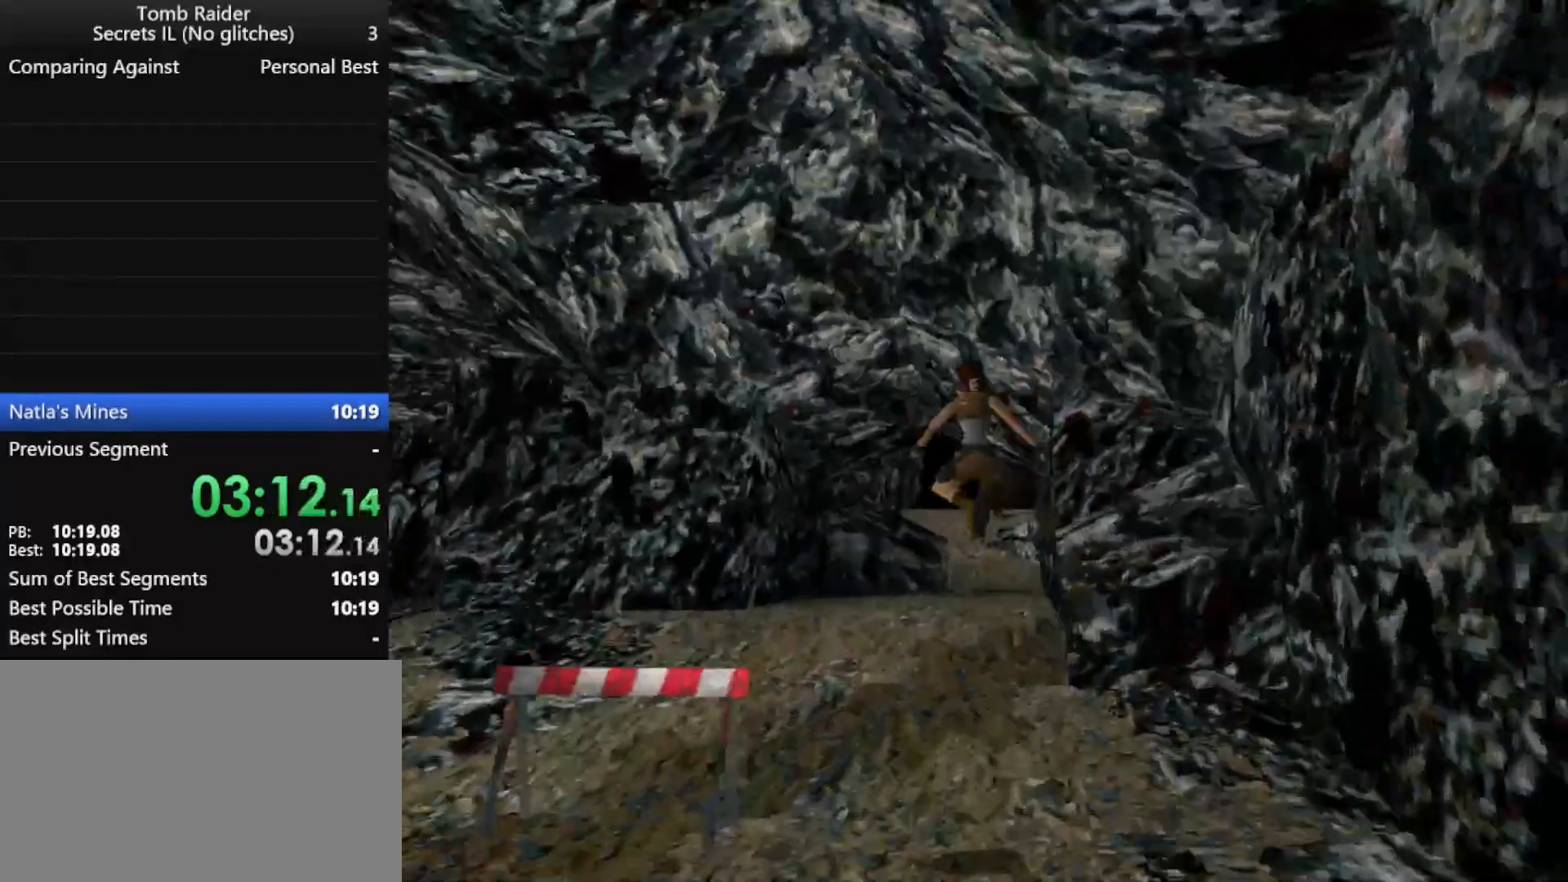
Gameplay with keyboard; each line is a JSON object with the keys held at the frame after it. "events" lists presses ("down") and releases ("up") of "action", "down", "f3", "f4", "f5", "f6", "guns", "inv", "jump", "left", "look", "right", "roll", "stplft", "stprt", "up" and "walk" between this image and that frame as [ms after this image, input, new state], when the widget could be followed in between. No other keys are recorded. Mouse input is not recorded. Key names are as the overlay labels them; some are game actions (e.g. jump) rather than physical keys.
{"keys": ["jump", "up"], "events": [[200, "right", "up"], [333, "right", "down"], [467, "right", "up"]]}
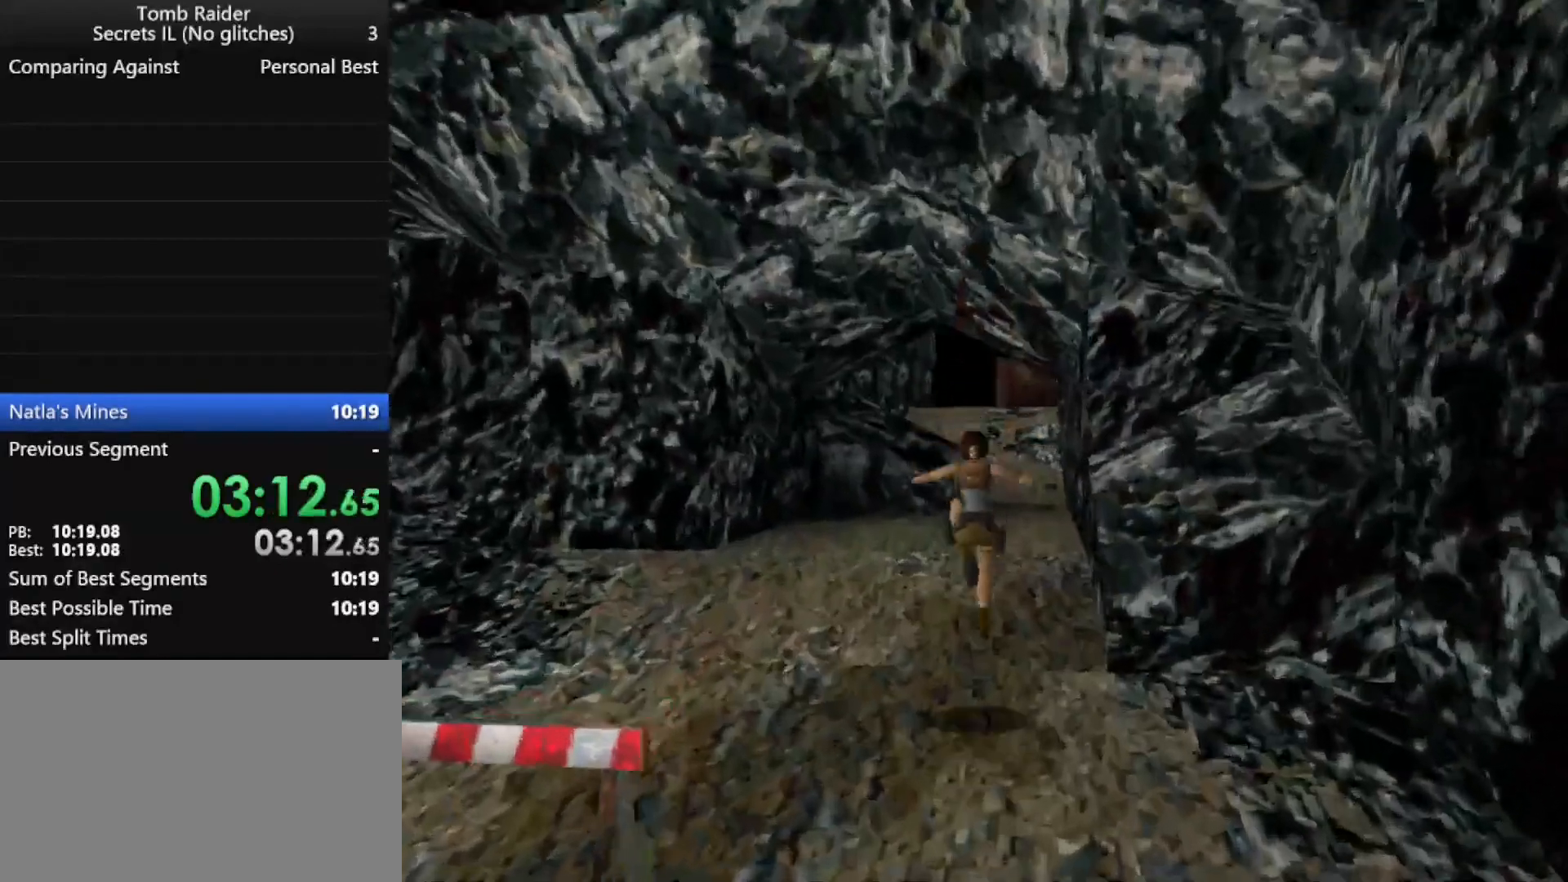
{"keys": ["jump", "up"], "events": []}
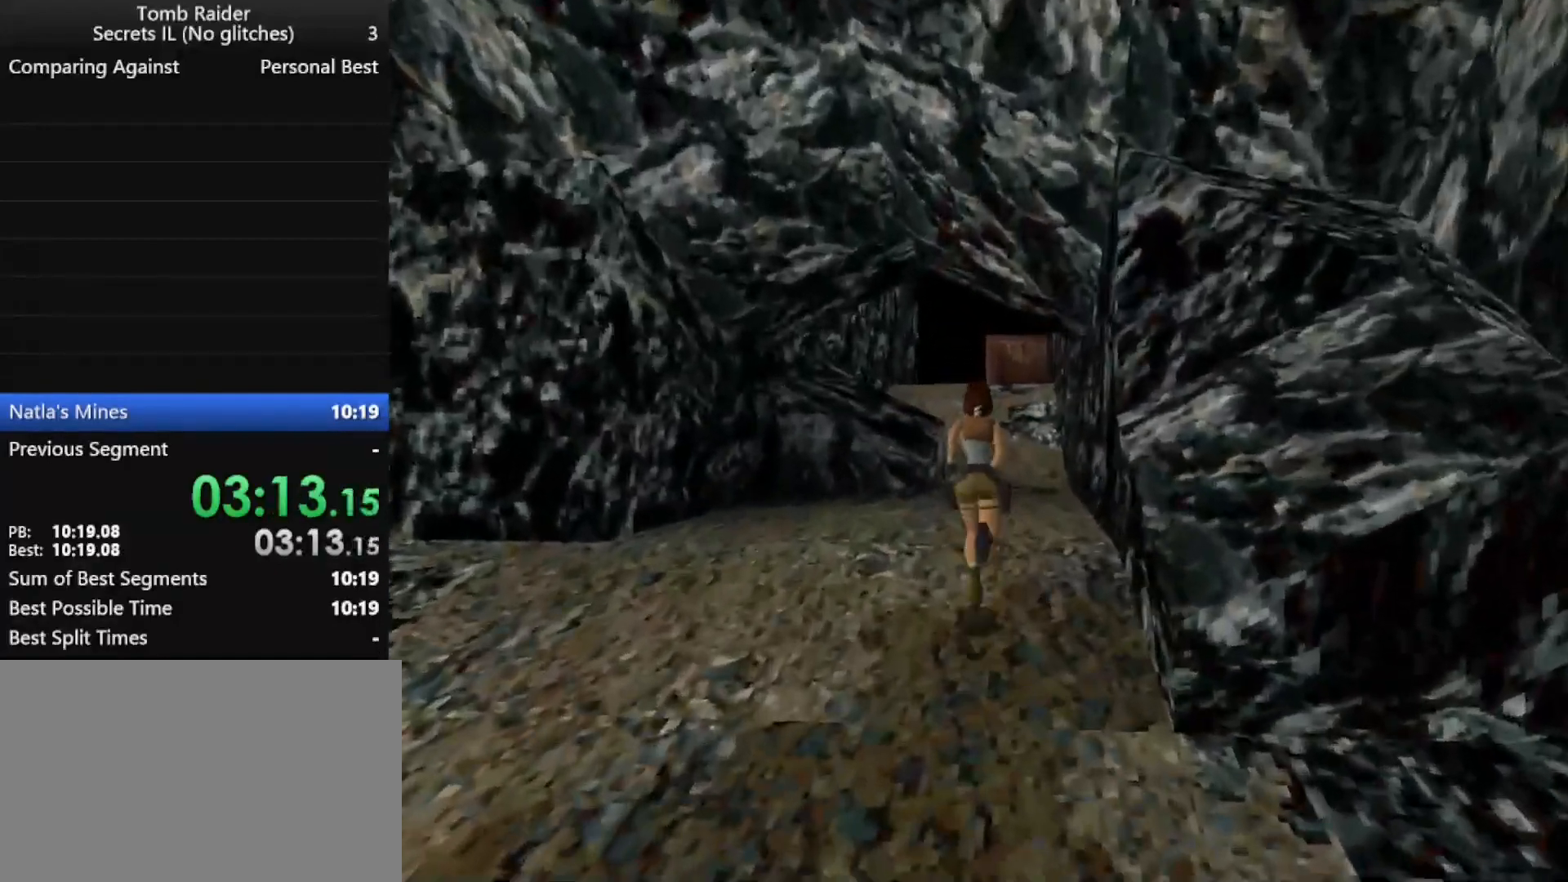
{"keys": ["jump", "up"], "events": []}
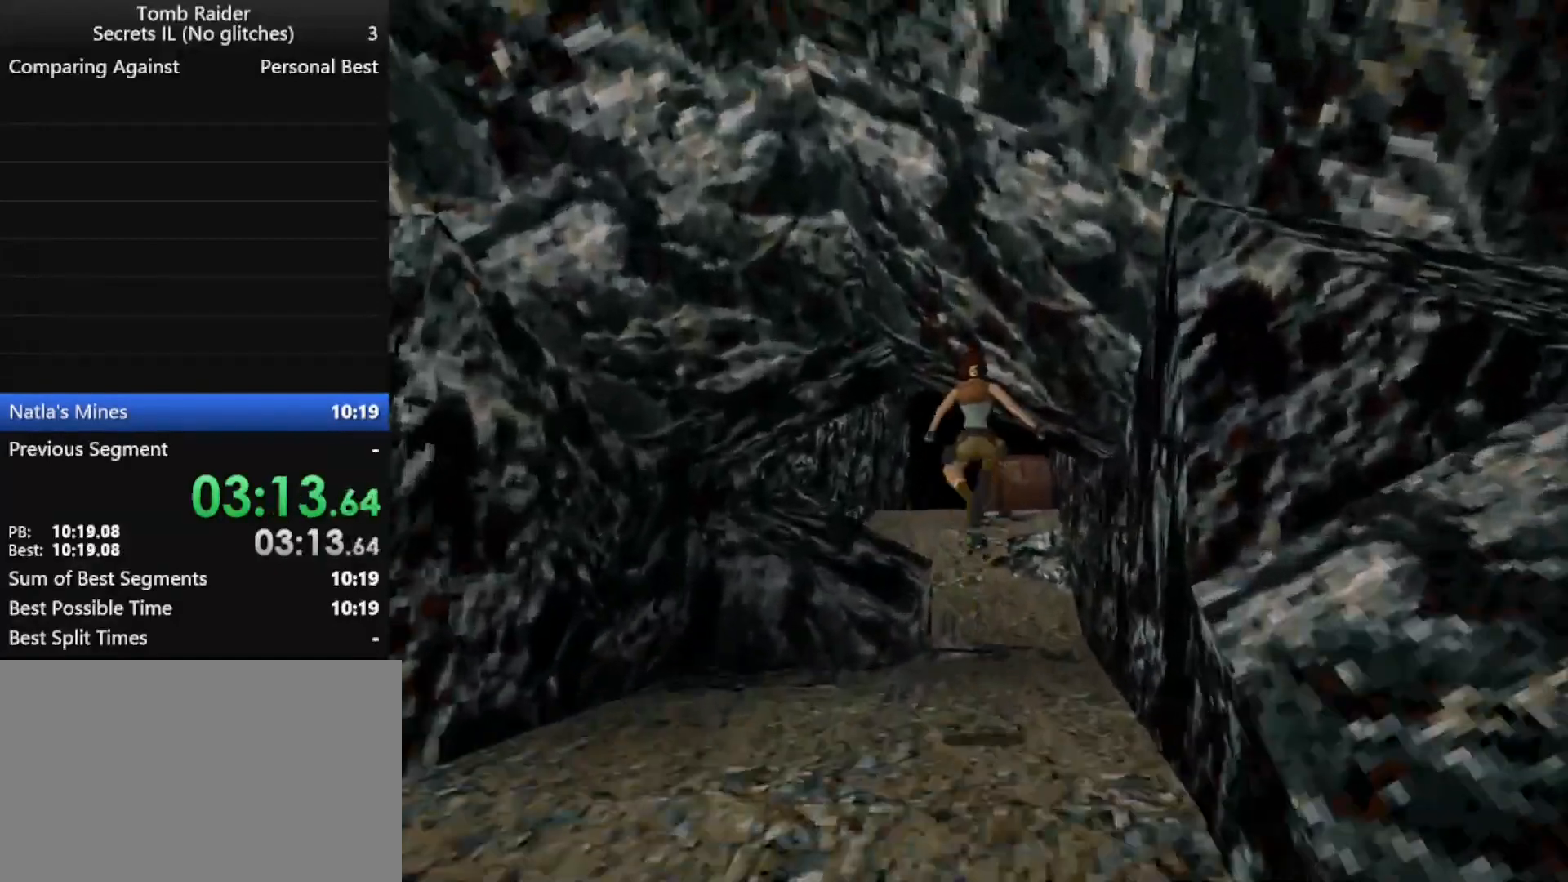
{"keys": ["jump", "left", "up"], "events": [[467, "left", "down"]]}
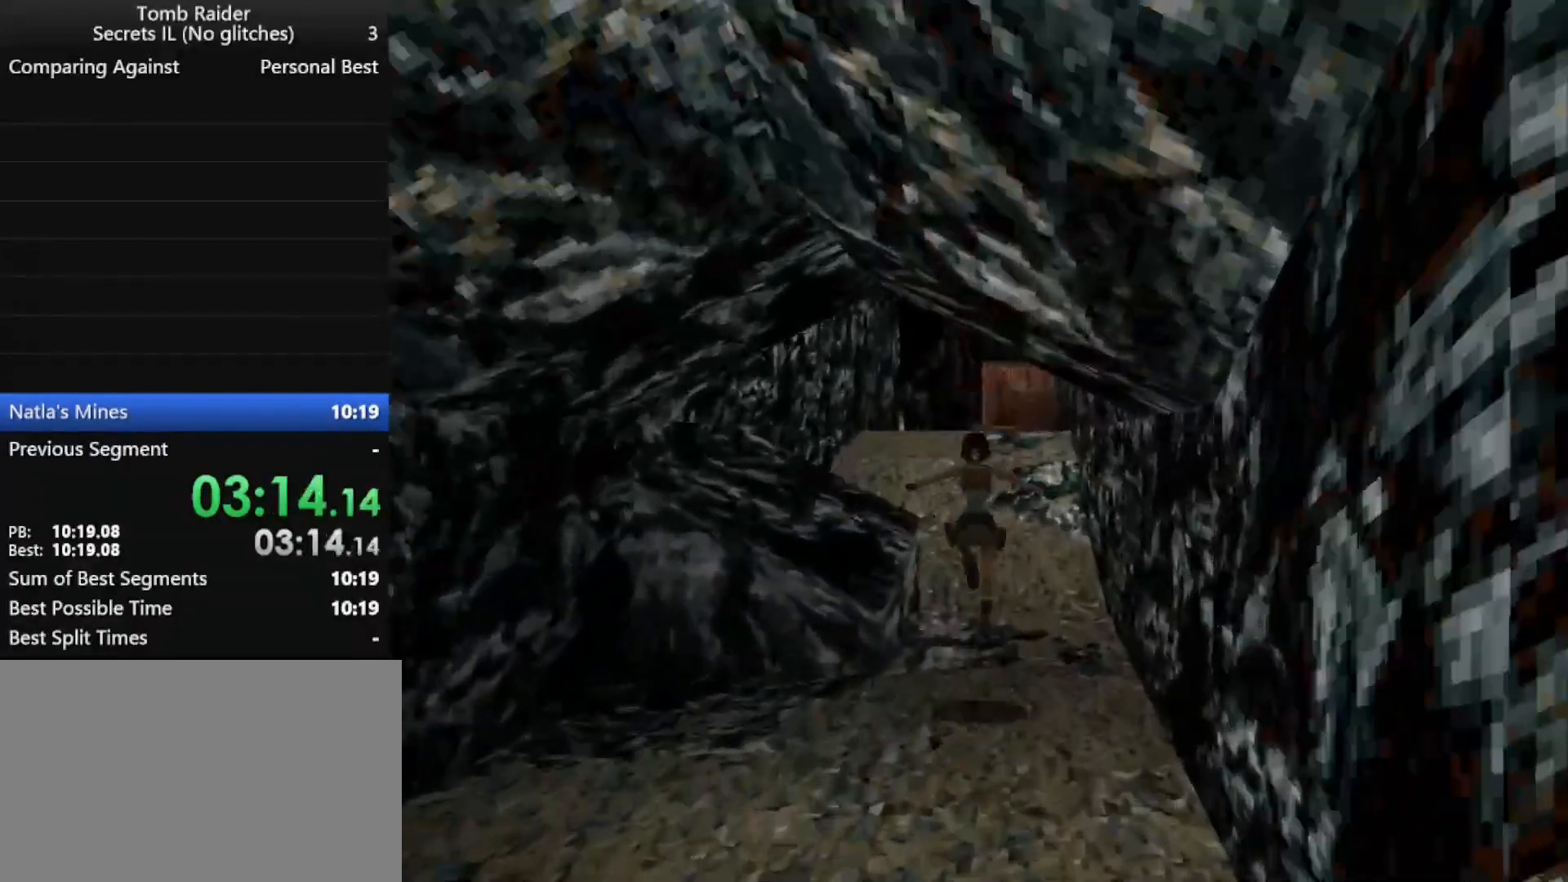
{"keys": ["jump", "left", "up"], "events": [[167, "left", "up"], [467, "left", "down"]]}
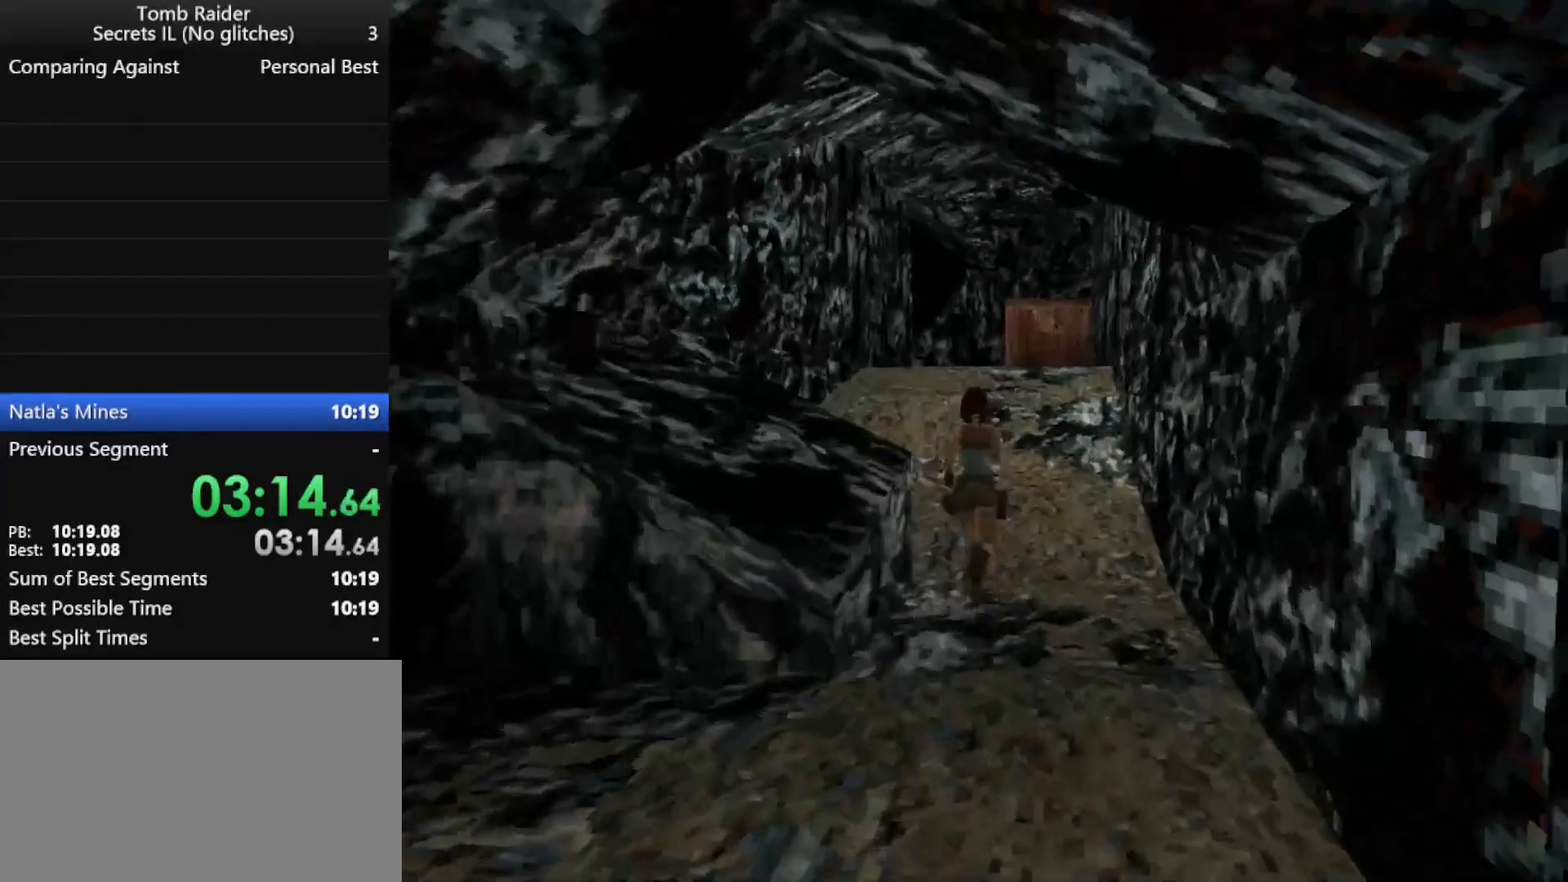
{"keys": ["jump", "up"], "events": [[133, "left", "up"], [400, "left", "down"], [500, "left", "up"]]}
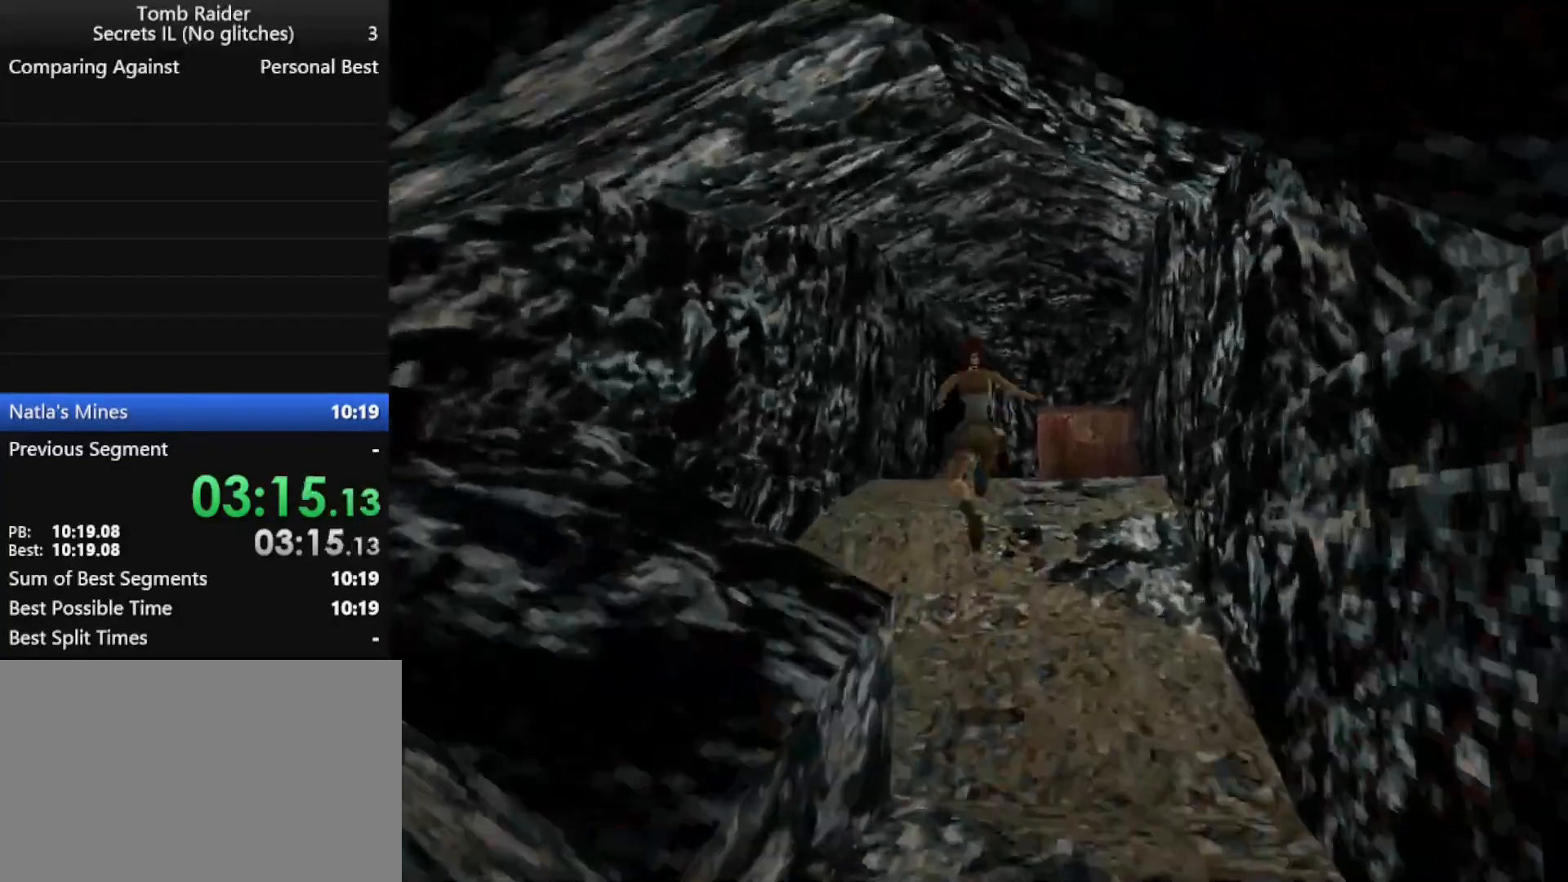
{"keys": ["jump", "up"], "events": [[233, "left", "down"], [367, "left", "up"]]}
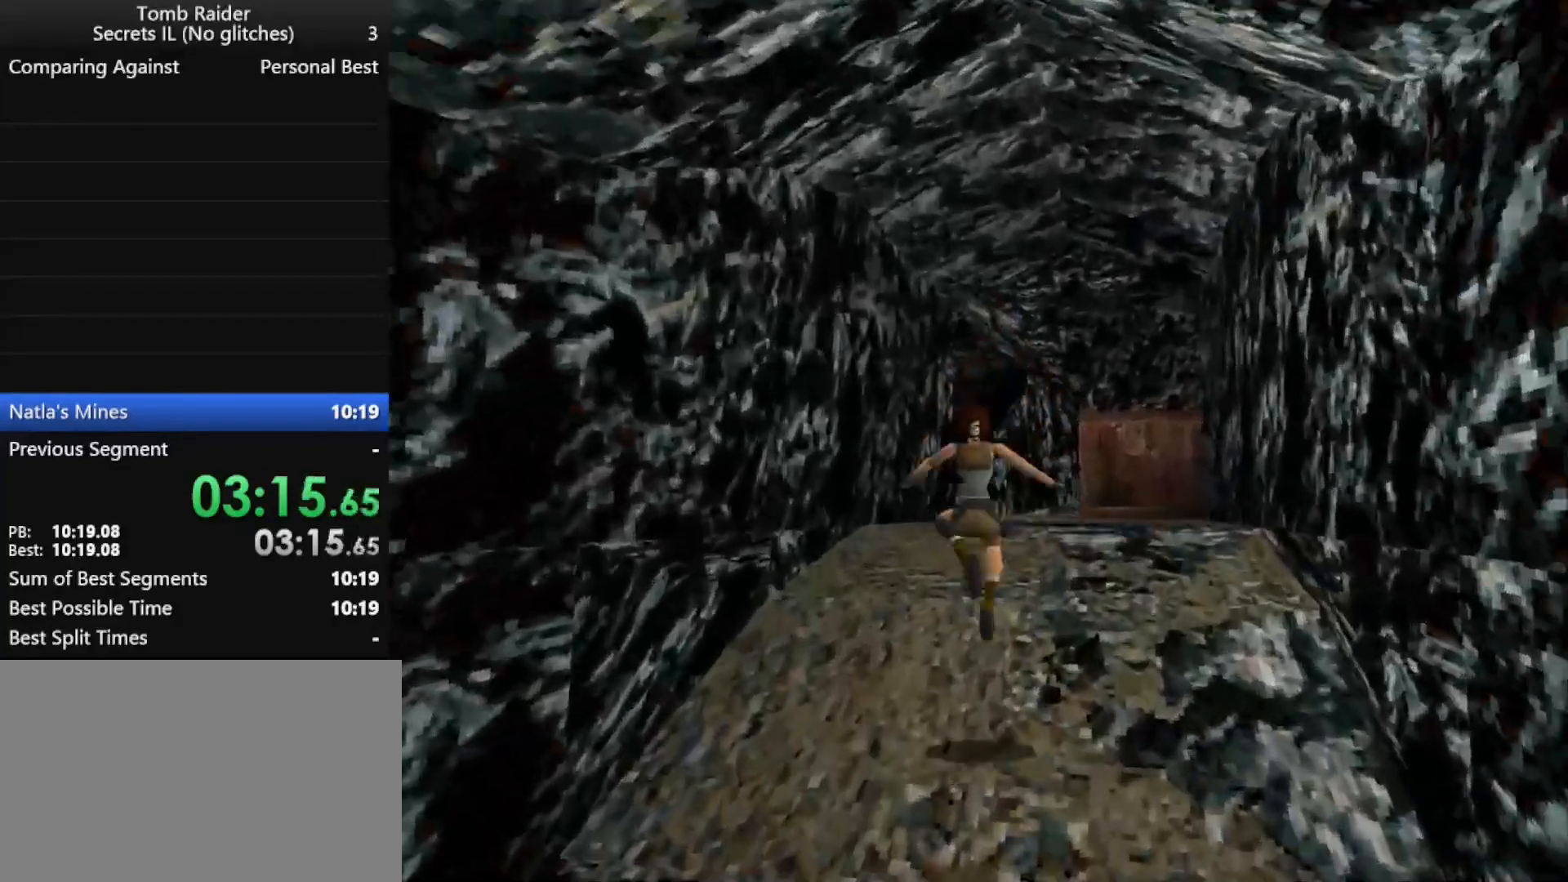
{"keys": ["jump", "up"], "events": [[333, "right", "down"], [433, "right", "up"]]}
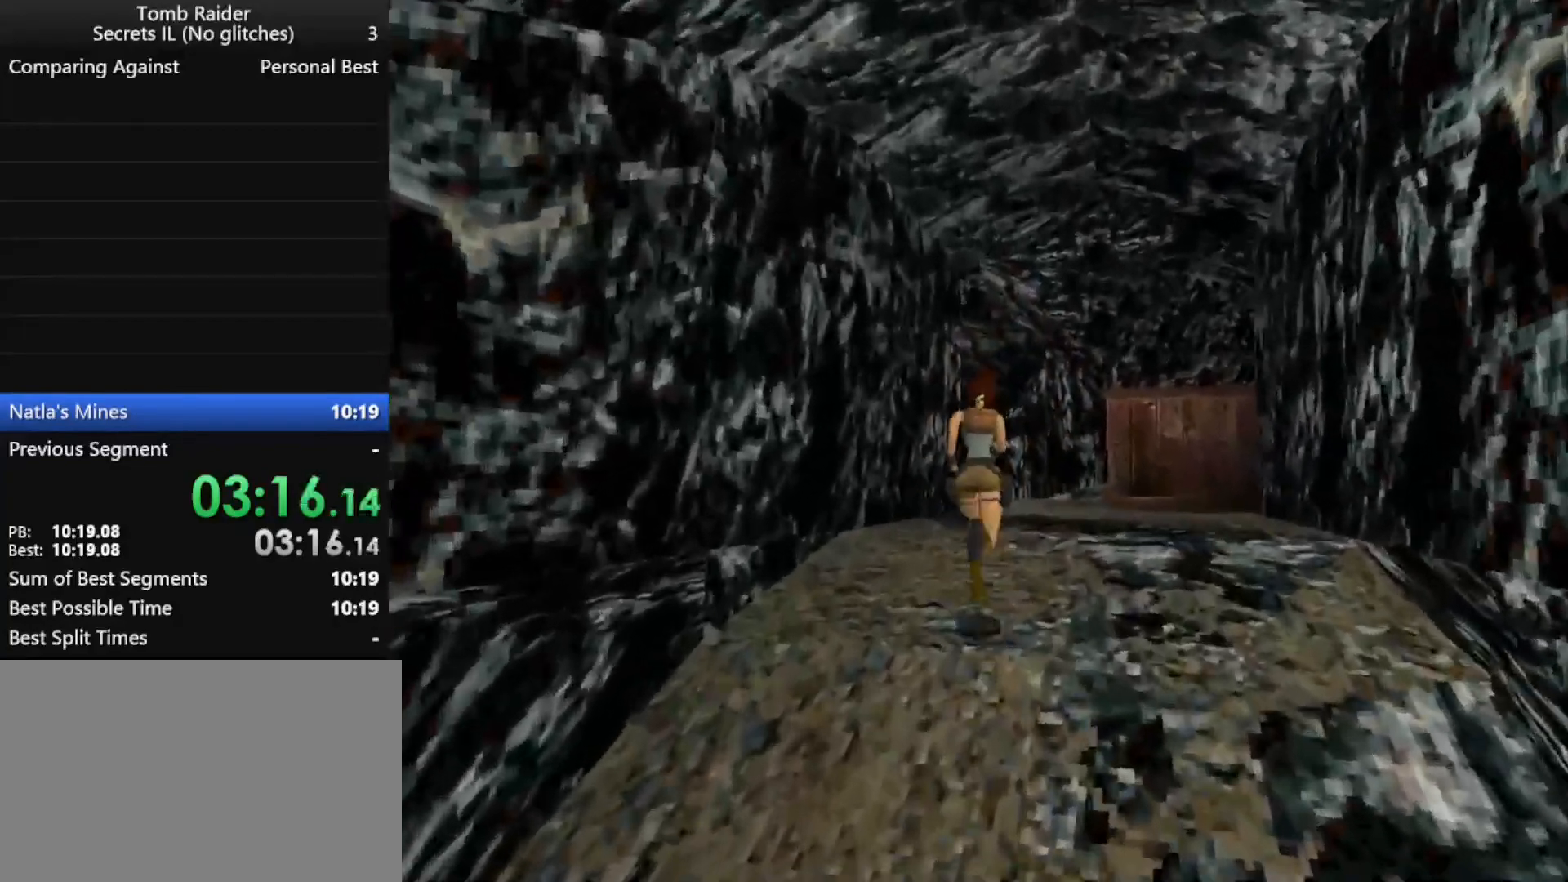
{"keys": ["up"], "events": [[100, "right", "down"], [200, "right", "up"], [300, "jump", "up"], [400, "left", "down"], [467, "left", "up"]]}
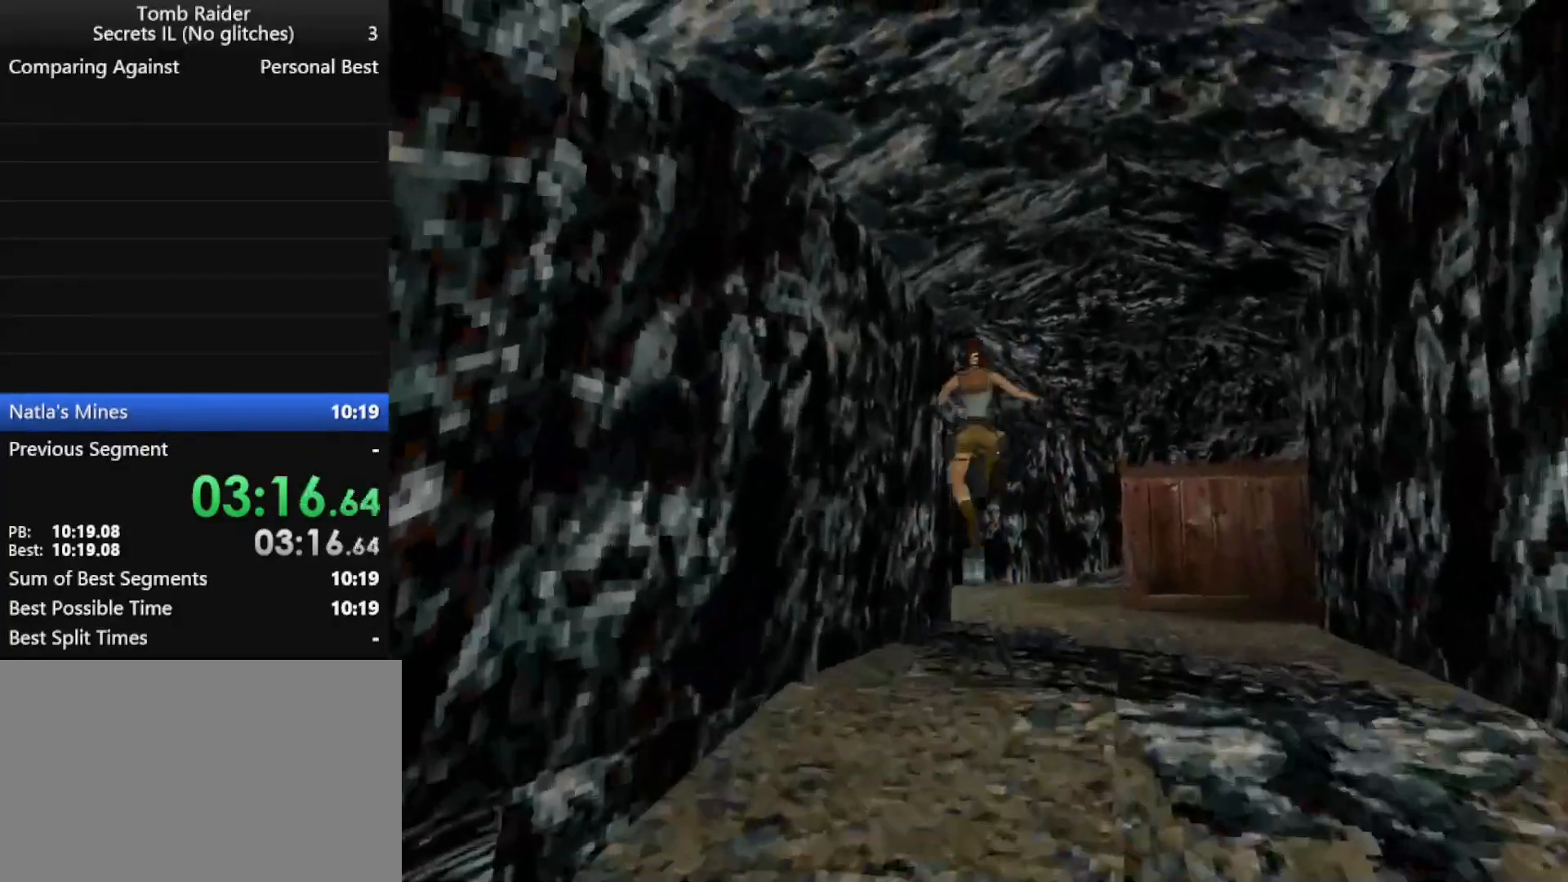
{"keys": ["left", "up"], "events": [[300, "left", "down"], [400, "left", "up"], [500, "left", "down"]]}
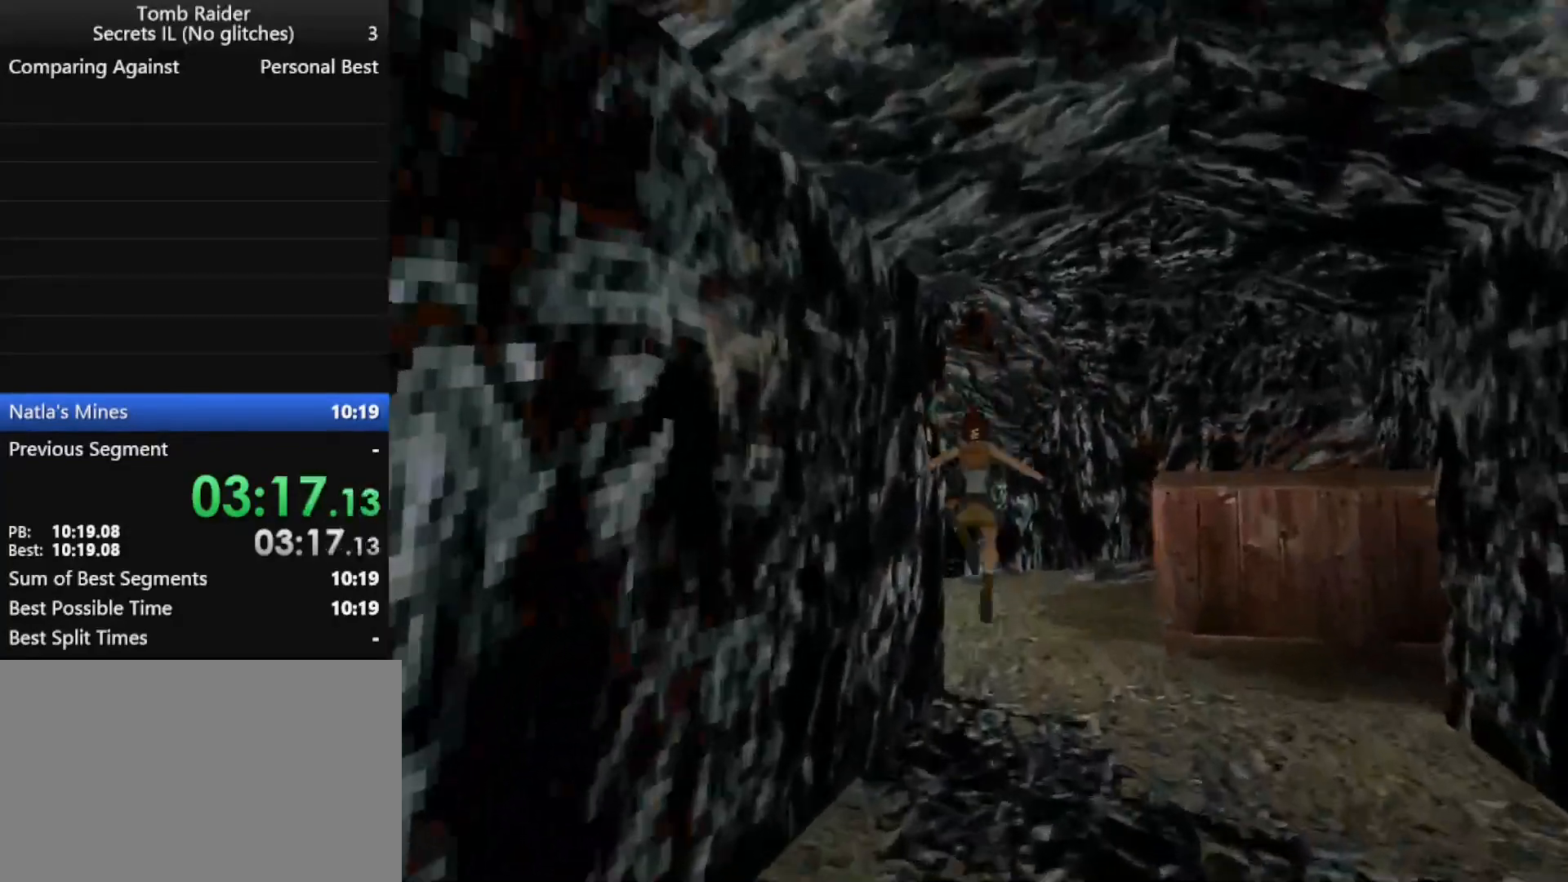
{"keys": ["left", "up"], "events": []}
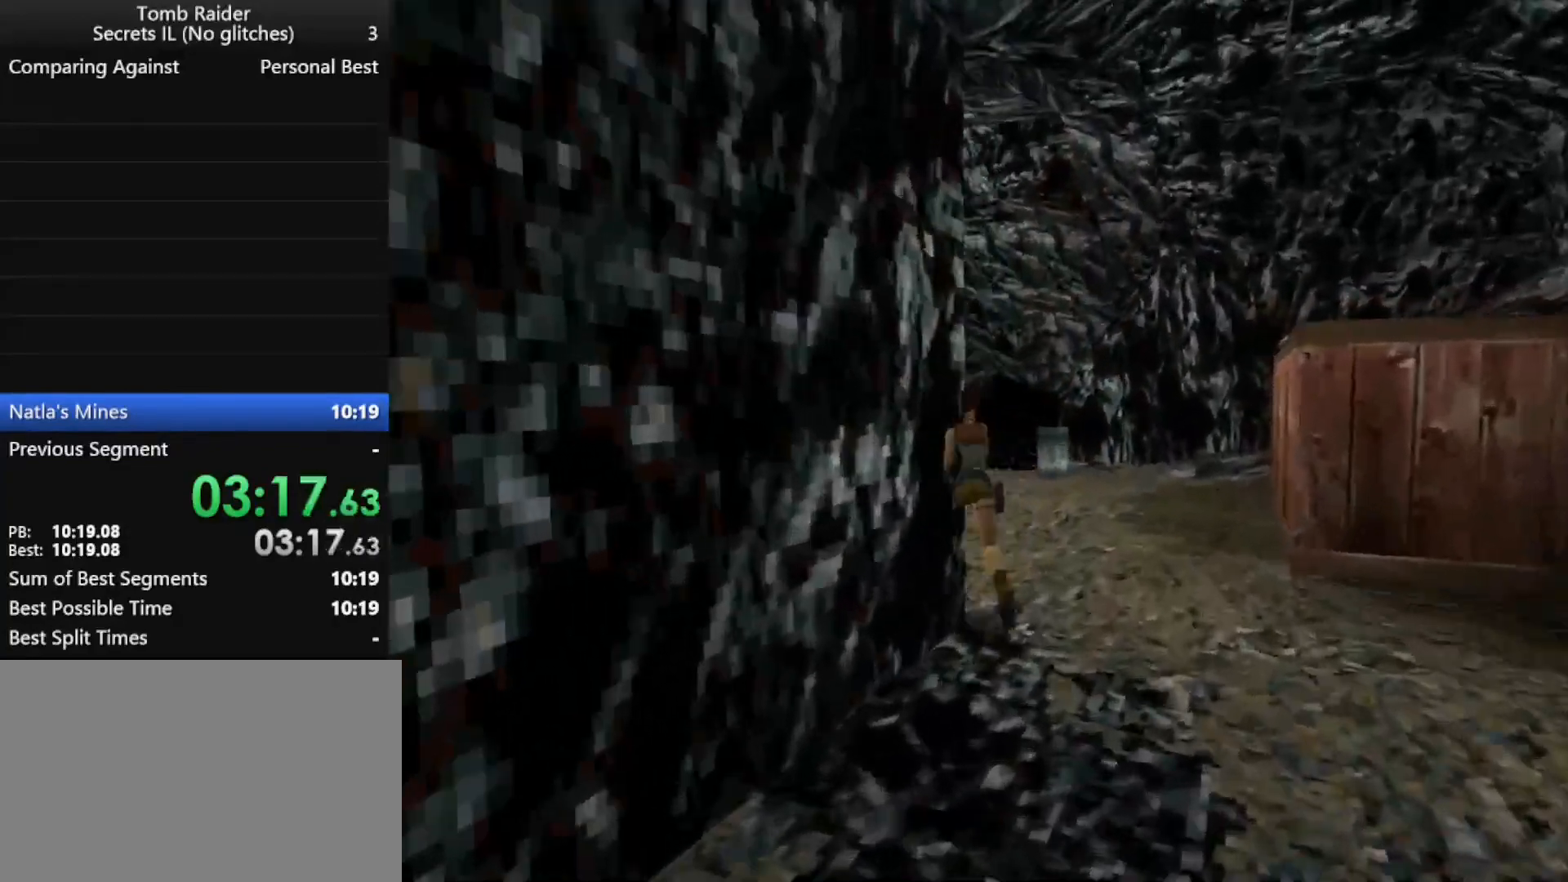
{"keys": ["jump", "up", "walk"], "events": [[100, "left", "up"], [200, "left", "down"], [367, "jump", "down"], [367, "left", "up"], [467, "walk", "down"]]}
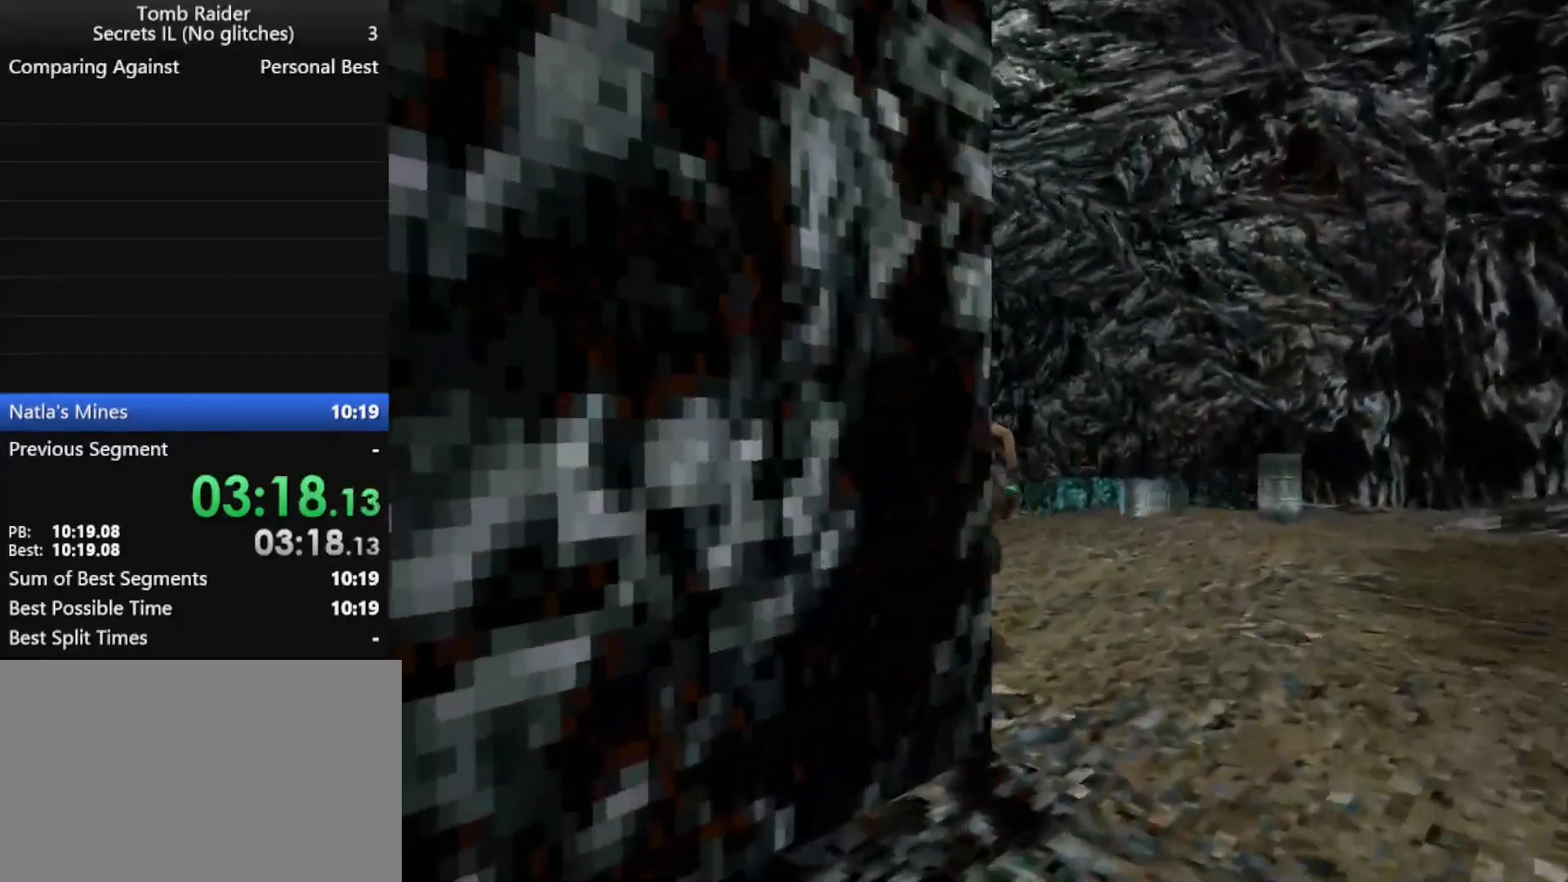
{"keys": ["jump", "right", "up", "walk"], "events": [[167, "left", "down"], [300, "left", "up"], [433, "right", "down"]]}
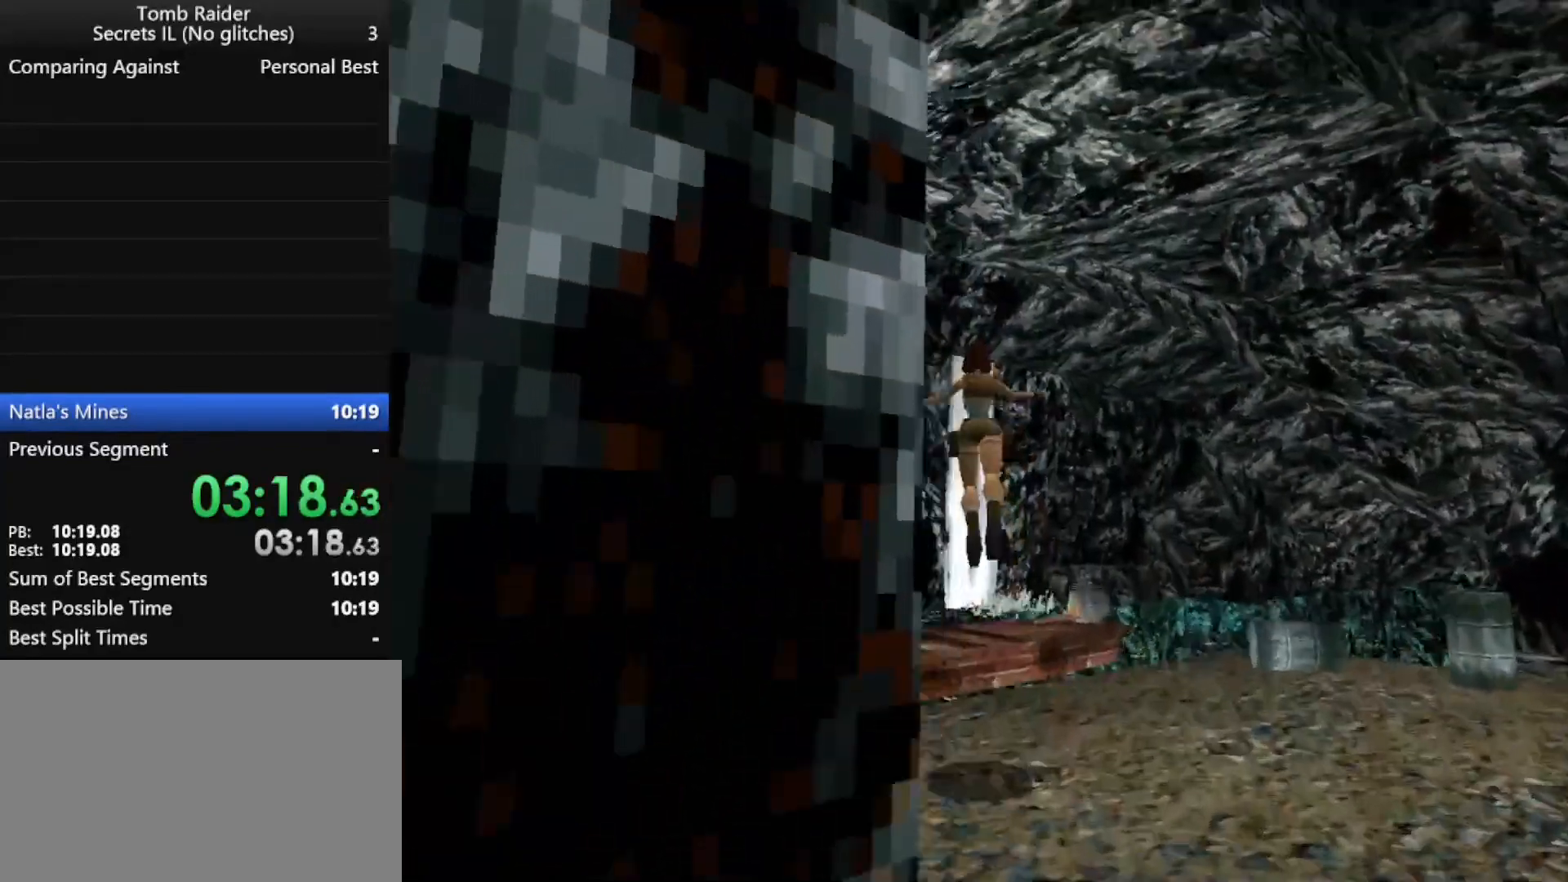
{"keys": ["jump", "right"], "events": [[300, "walk", "up"], [400, "up", "up"]]}
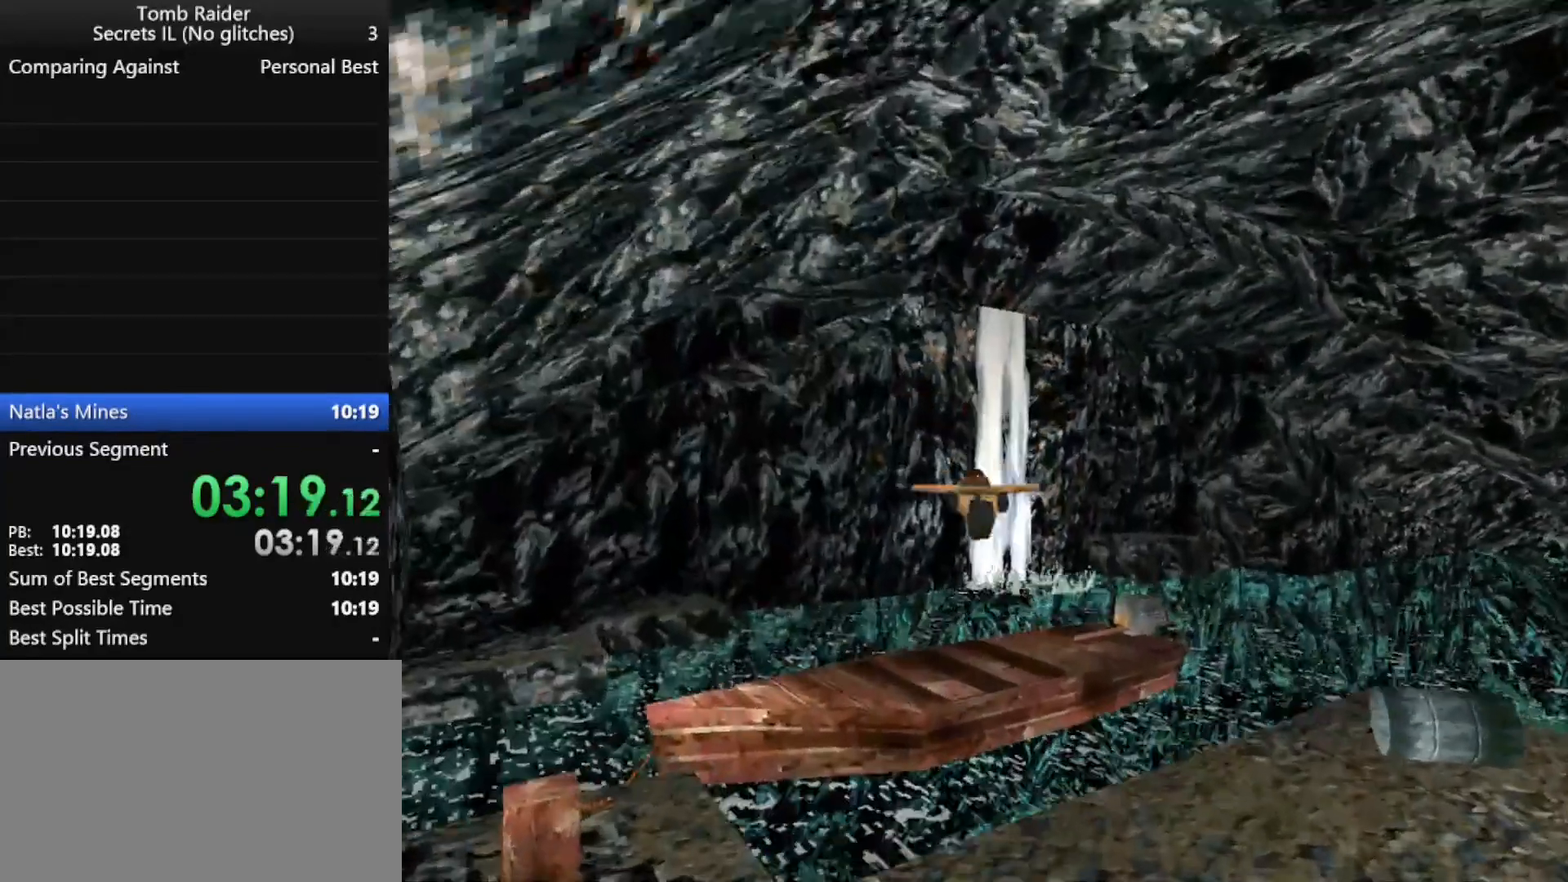
{"keys": ["down", "jump"], "events": [[333, "down", "down"], [333, "right", "up"]]}
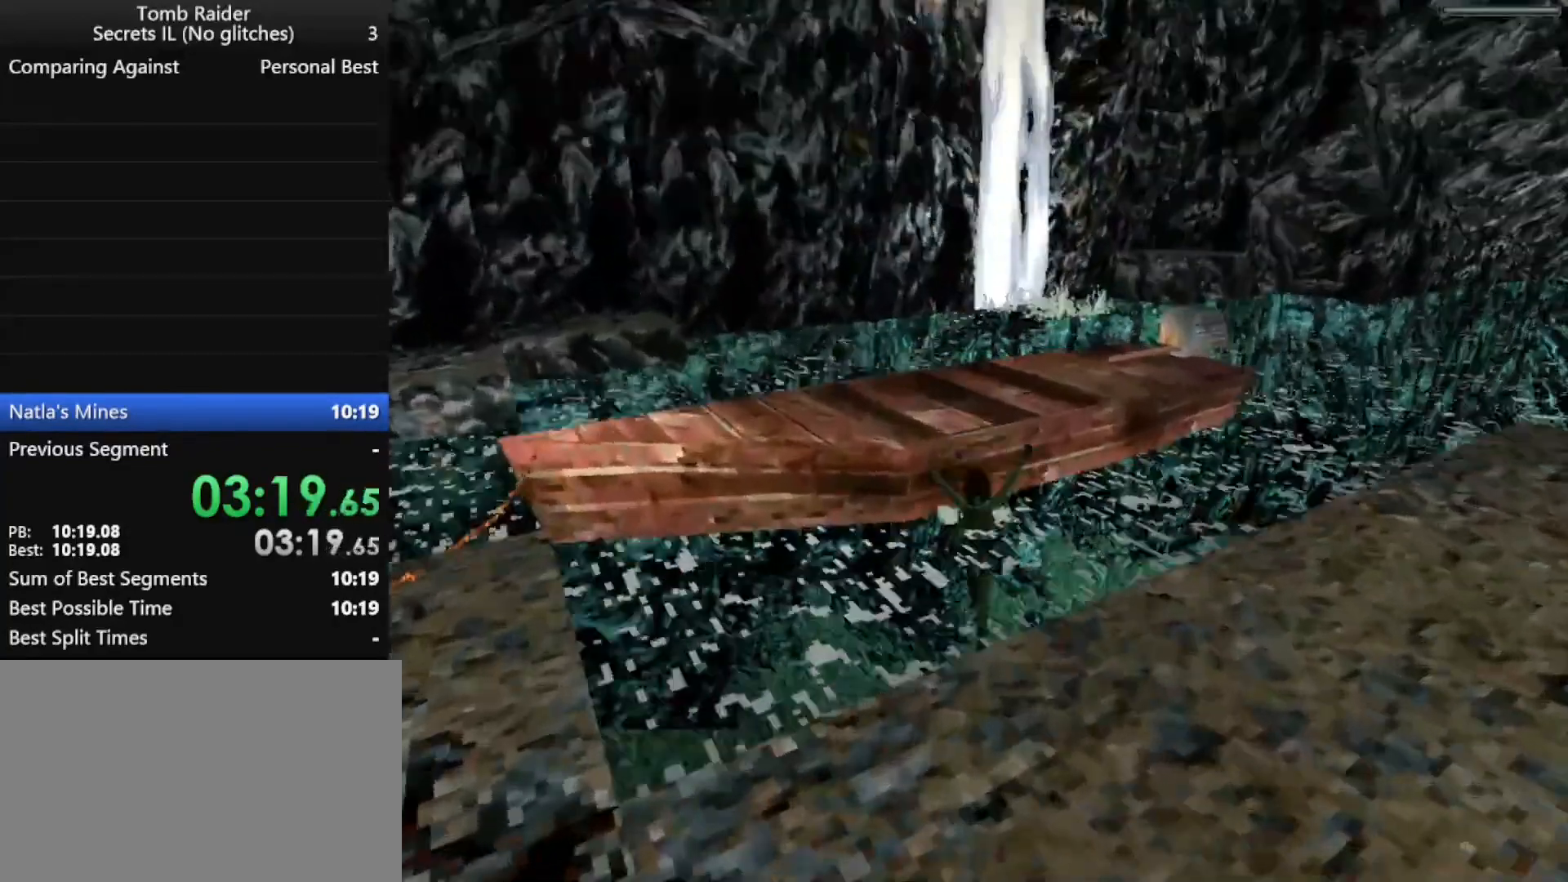
{"keys": ["down", "jump"], "events": []}
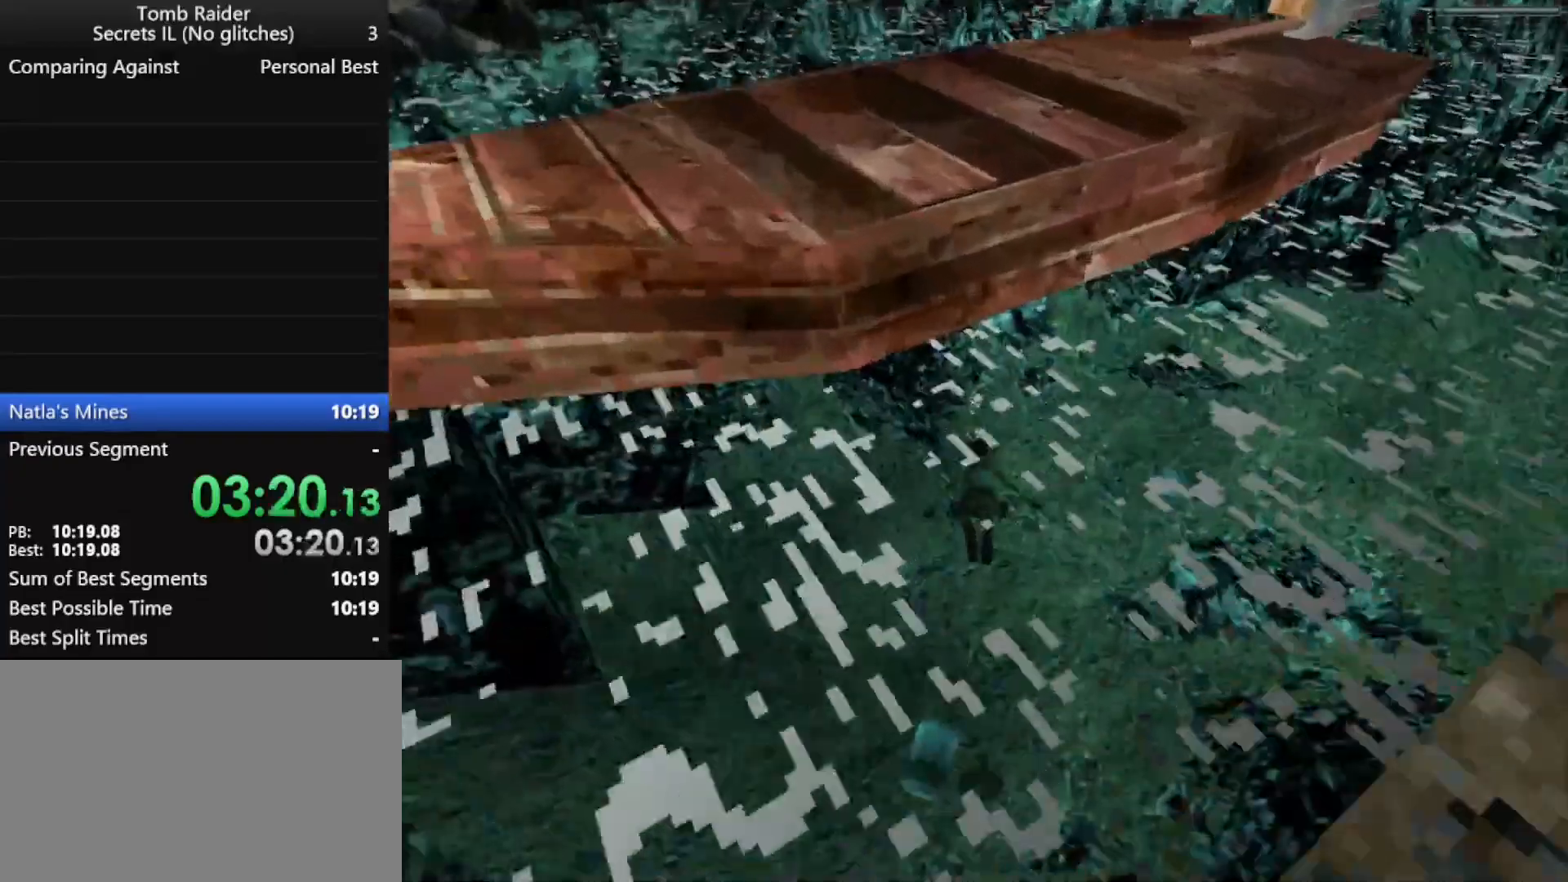
{"keys": ["down", "jump"], "events": []}
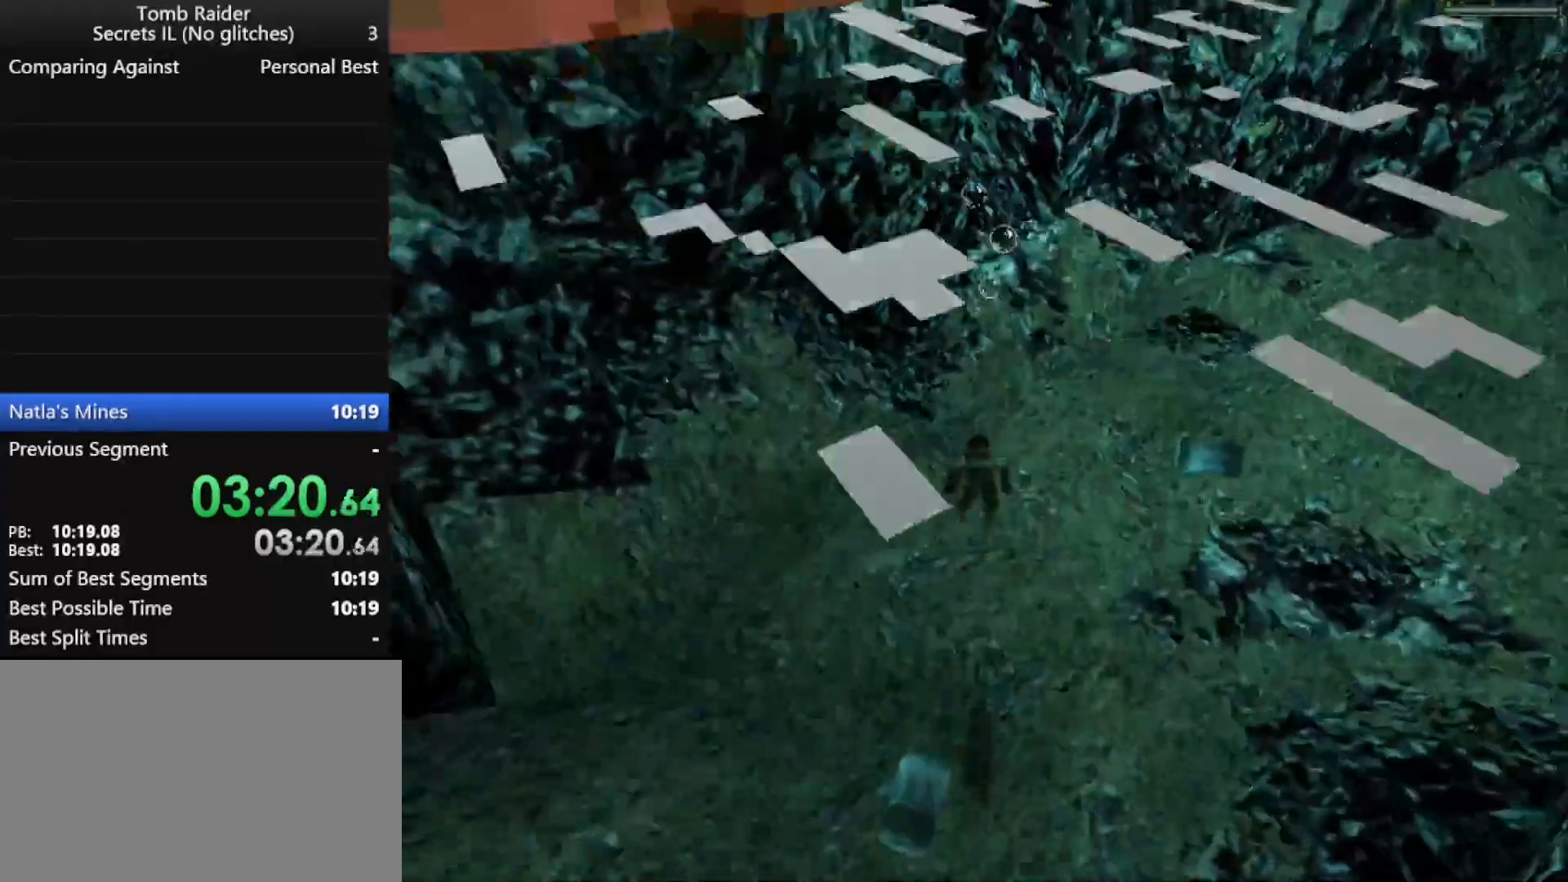
{"keys": ["down", "jump"], "events": []}
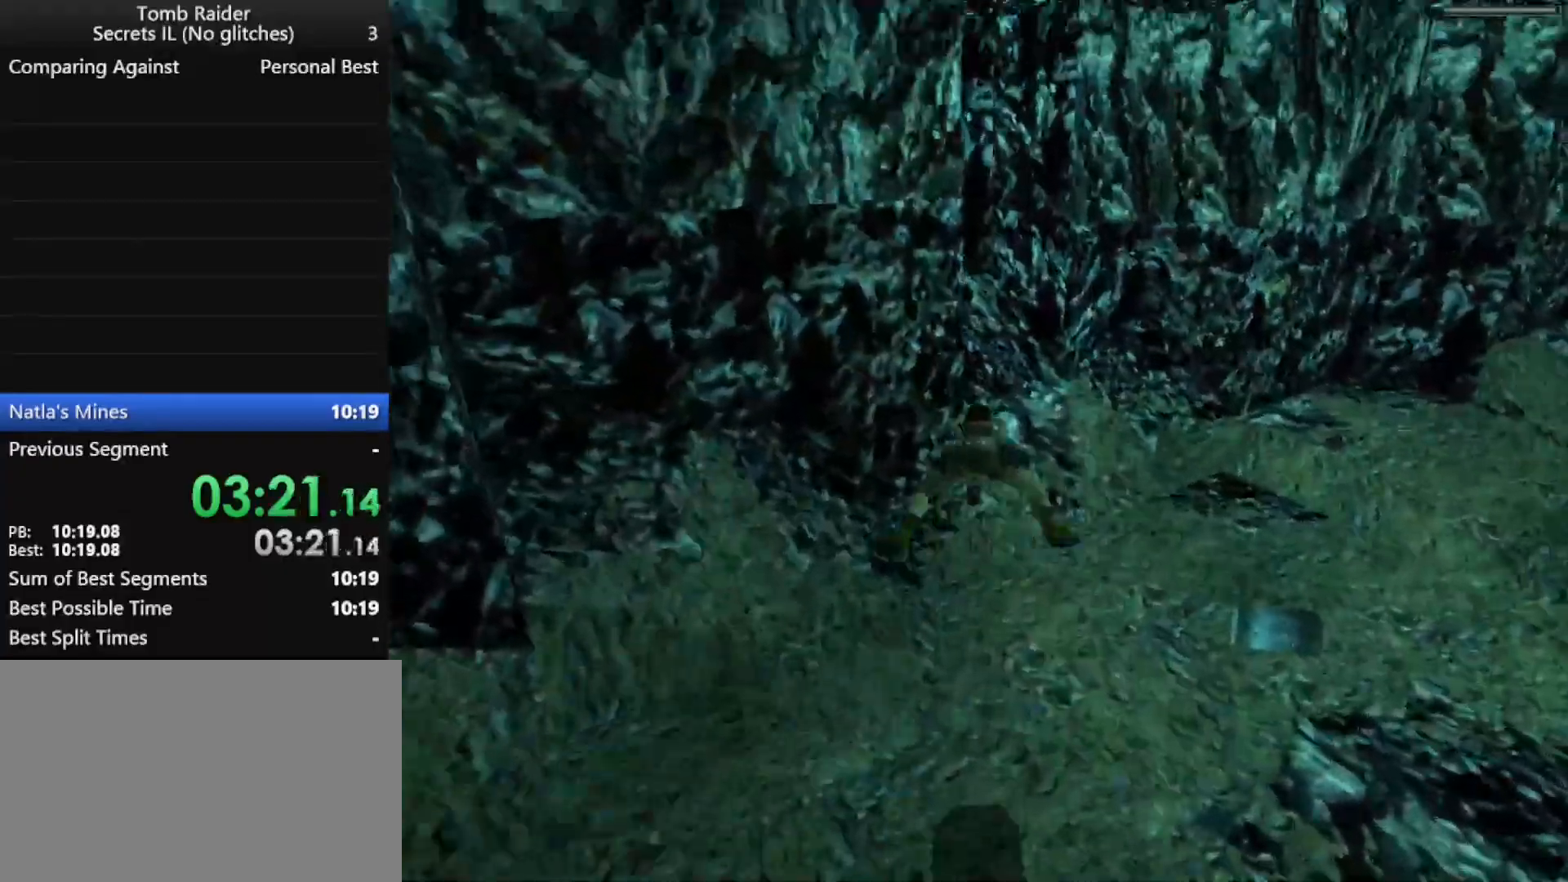
{"keys": ["jump"], "events": [[333, "down", "up"]]}
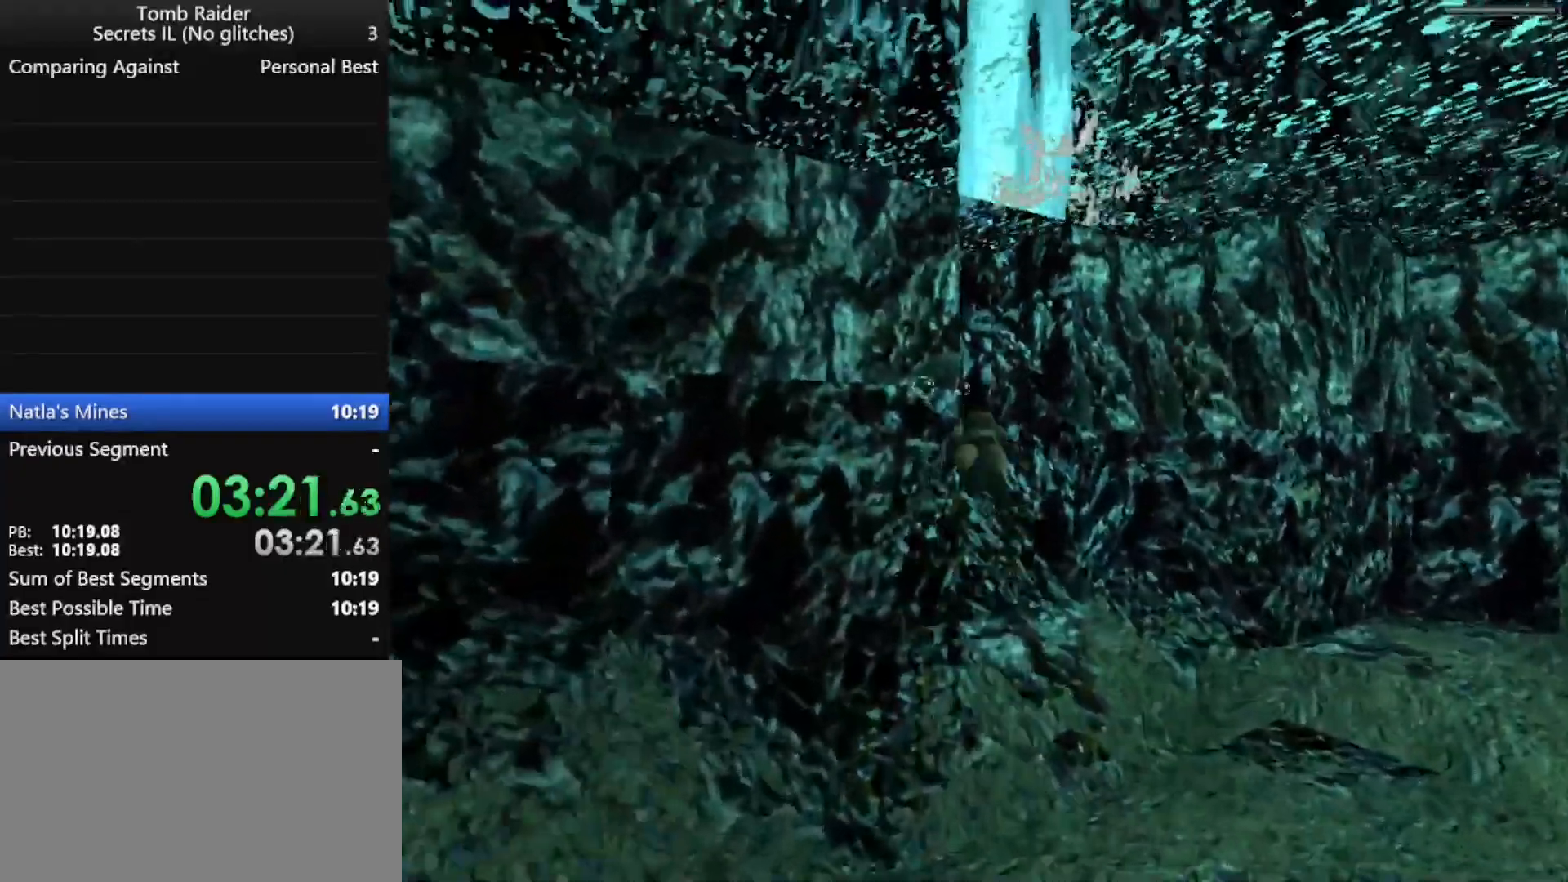
{"keys": ["jump"], "events": []}
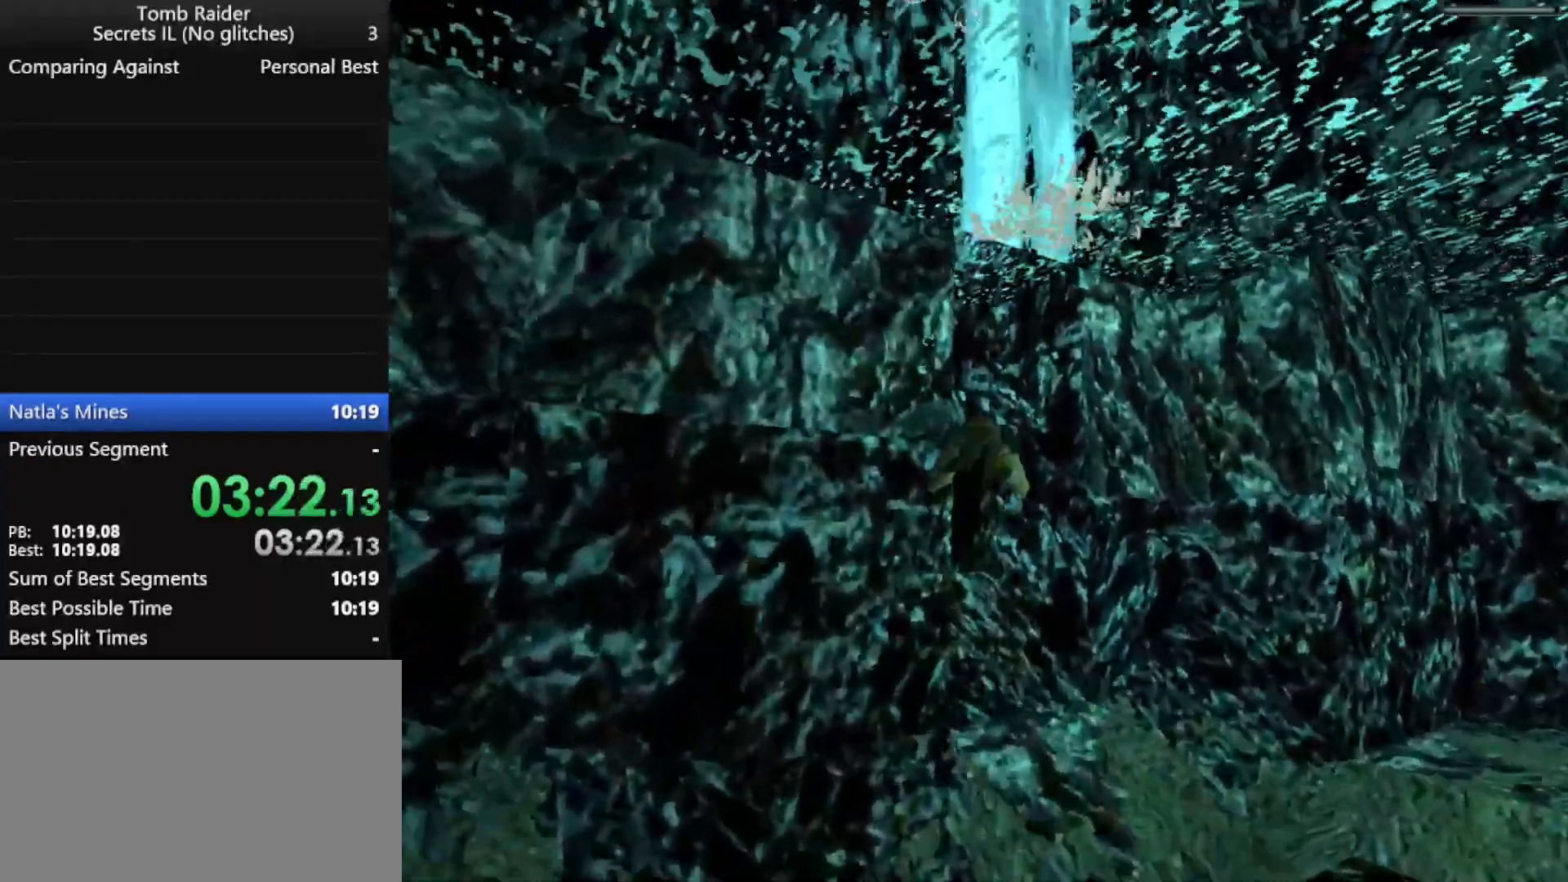
{"keys": ["jump"], "events": []}
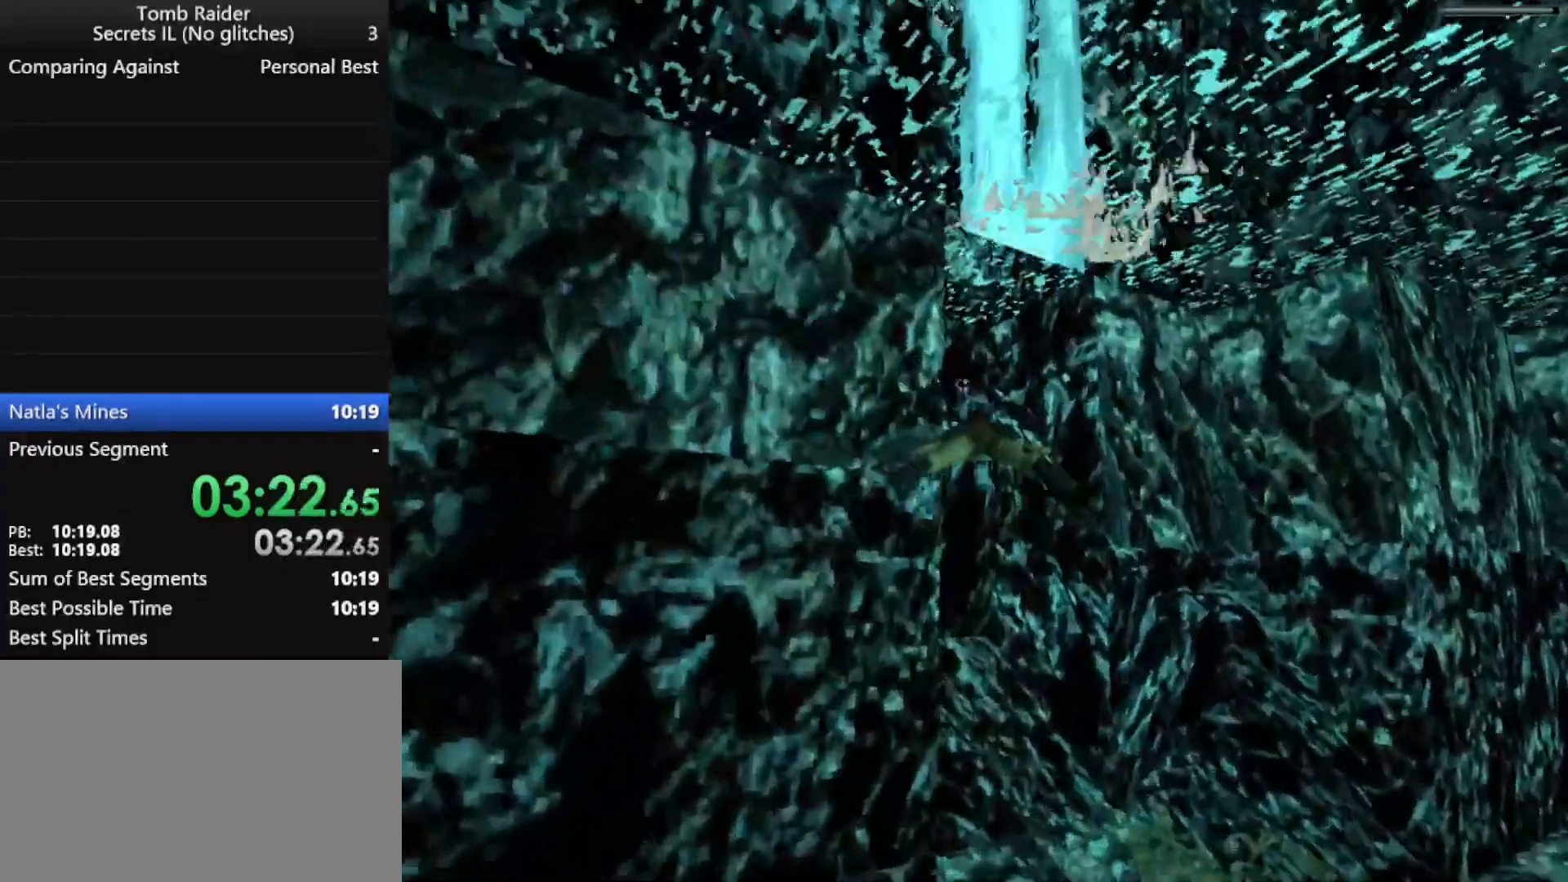
{"keys": ["jump", "left"], "events": [[33, "down", "down"], [267, "down", "up"], [500, "left", "down"]]}
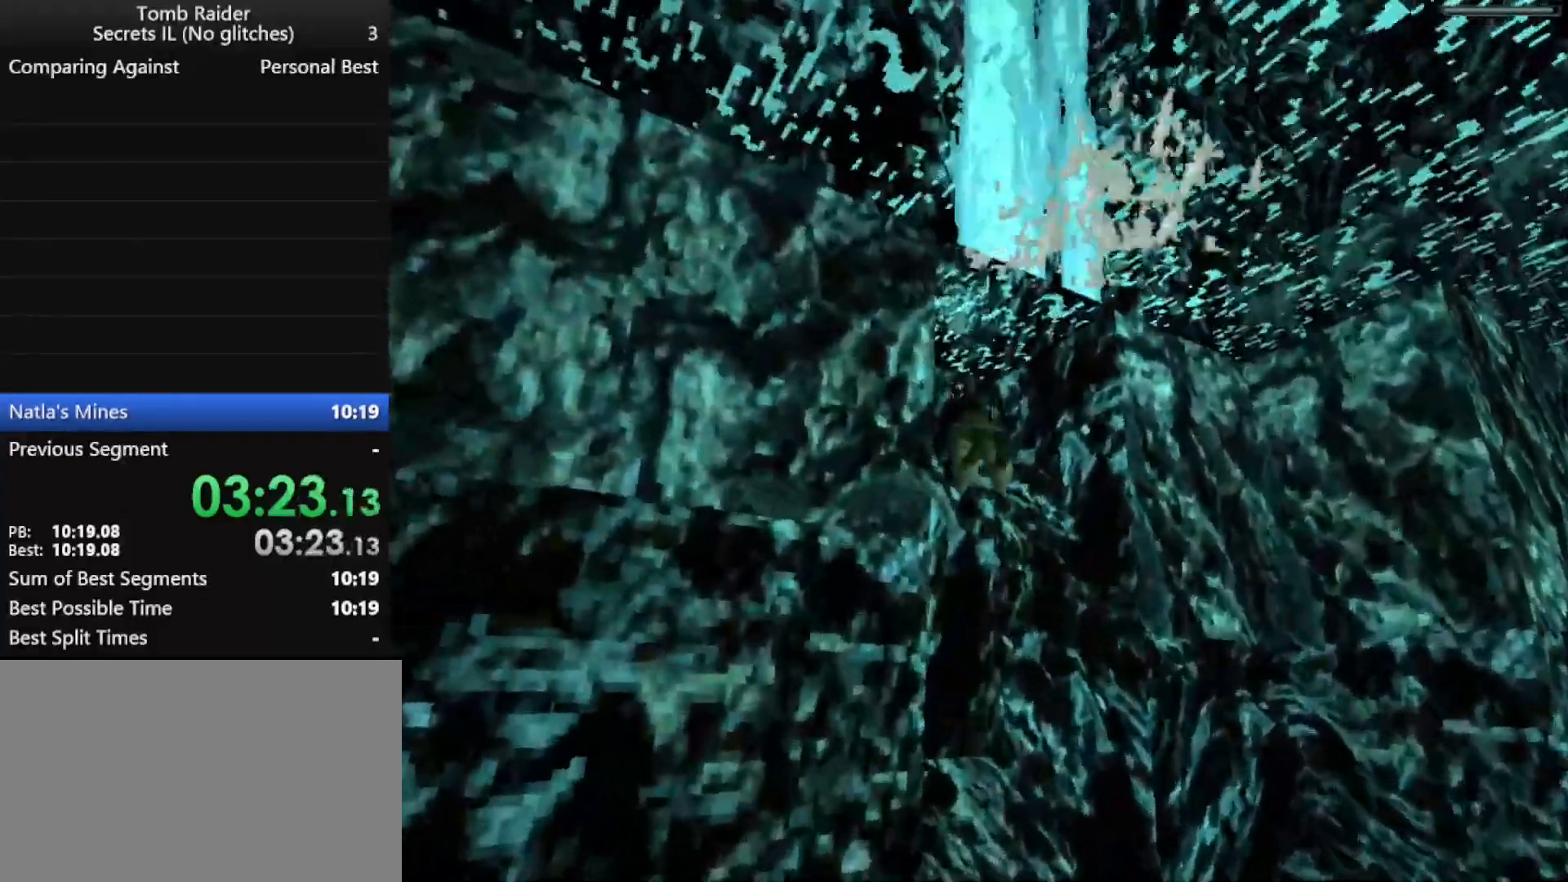
{"keys": ["jump", "left"], "events": [[100, "left", "up"], [267, "down", "down"], [333, "down", "up"], [400, "down", "down"], [467, "left", "down"], [500, "down", "up"]]}
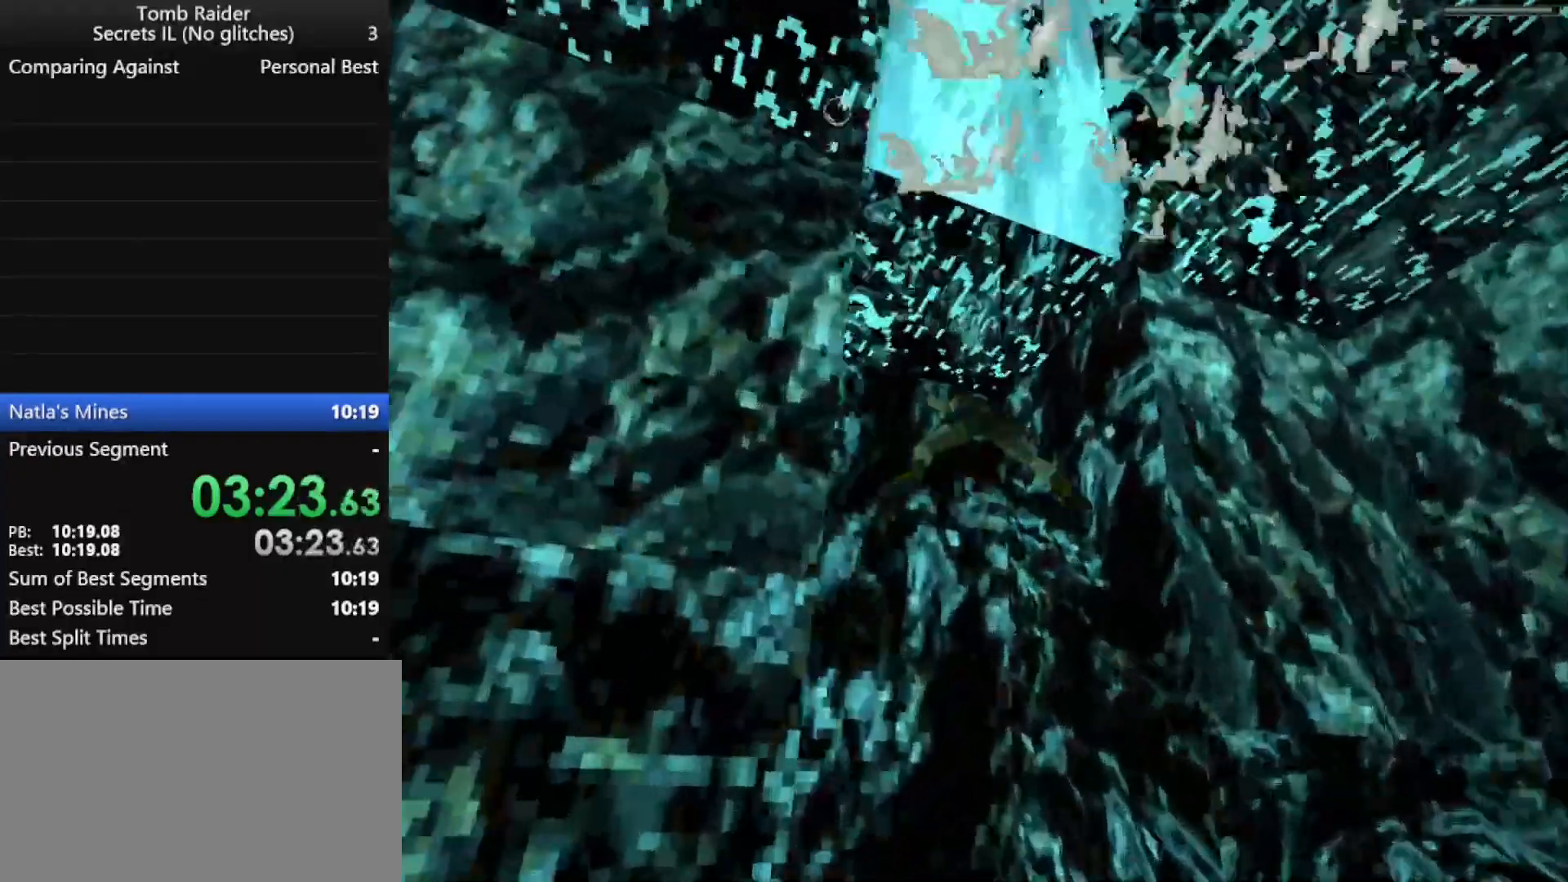
{"keys": ["jump", "right"], "events": [[67, "left", "up"], [133, "down", "down"], [367, "down", "up"], [500, "right", "down"]]}
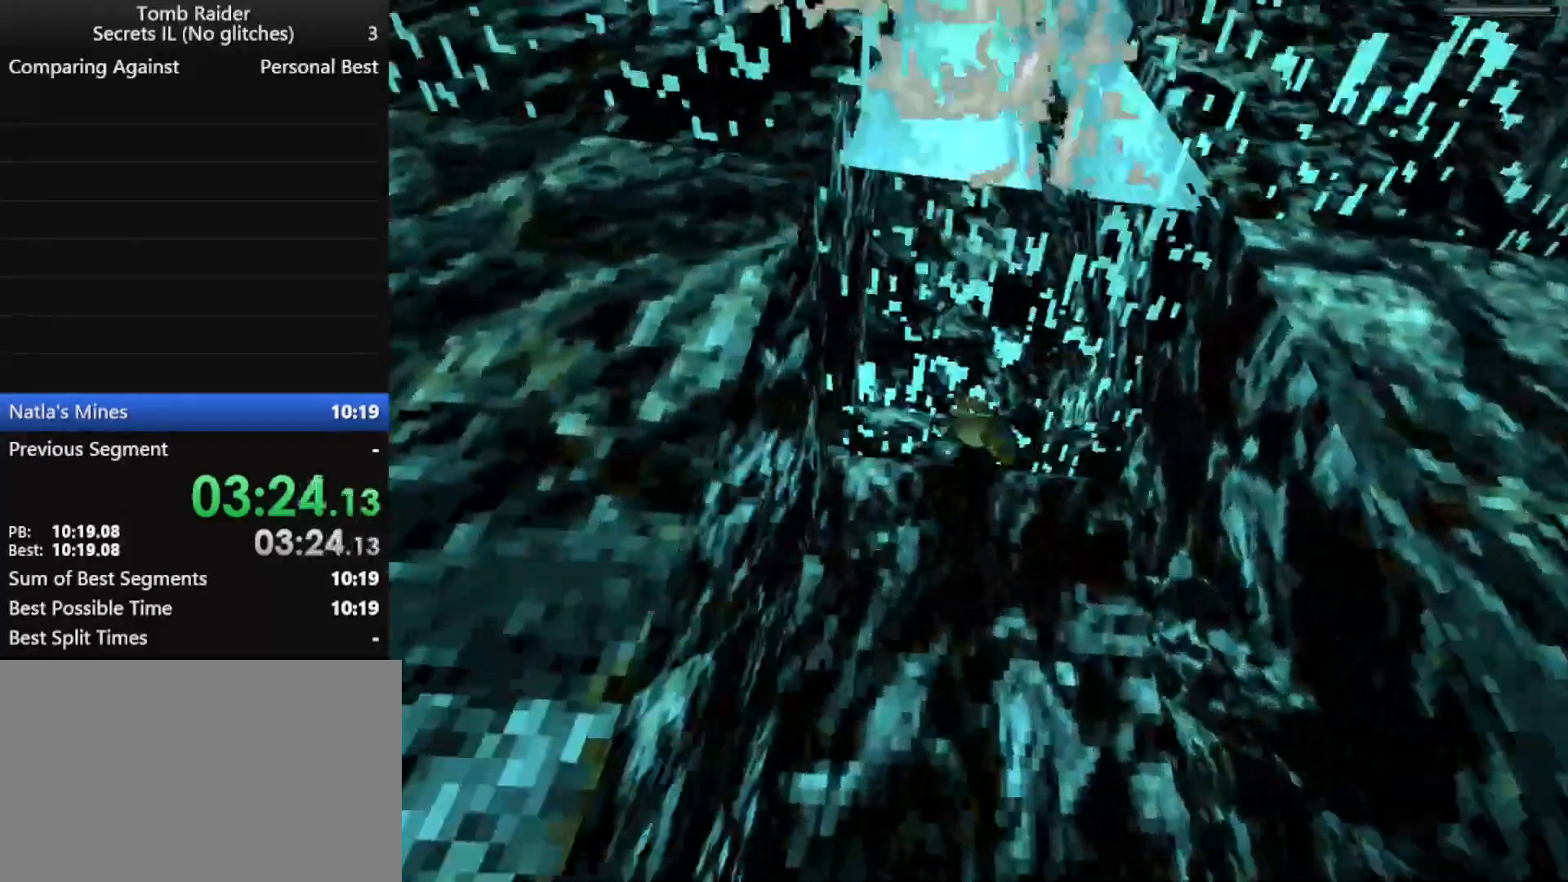
{"keys": ["up"], "events": [[67, "right", "up"], [67, "up", "down"], [400, "jump", "up"]]}
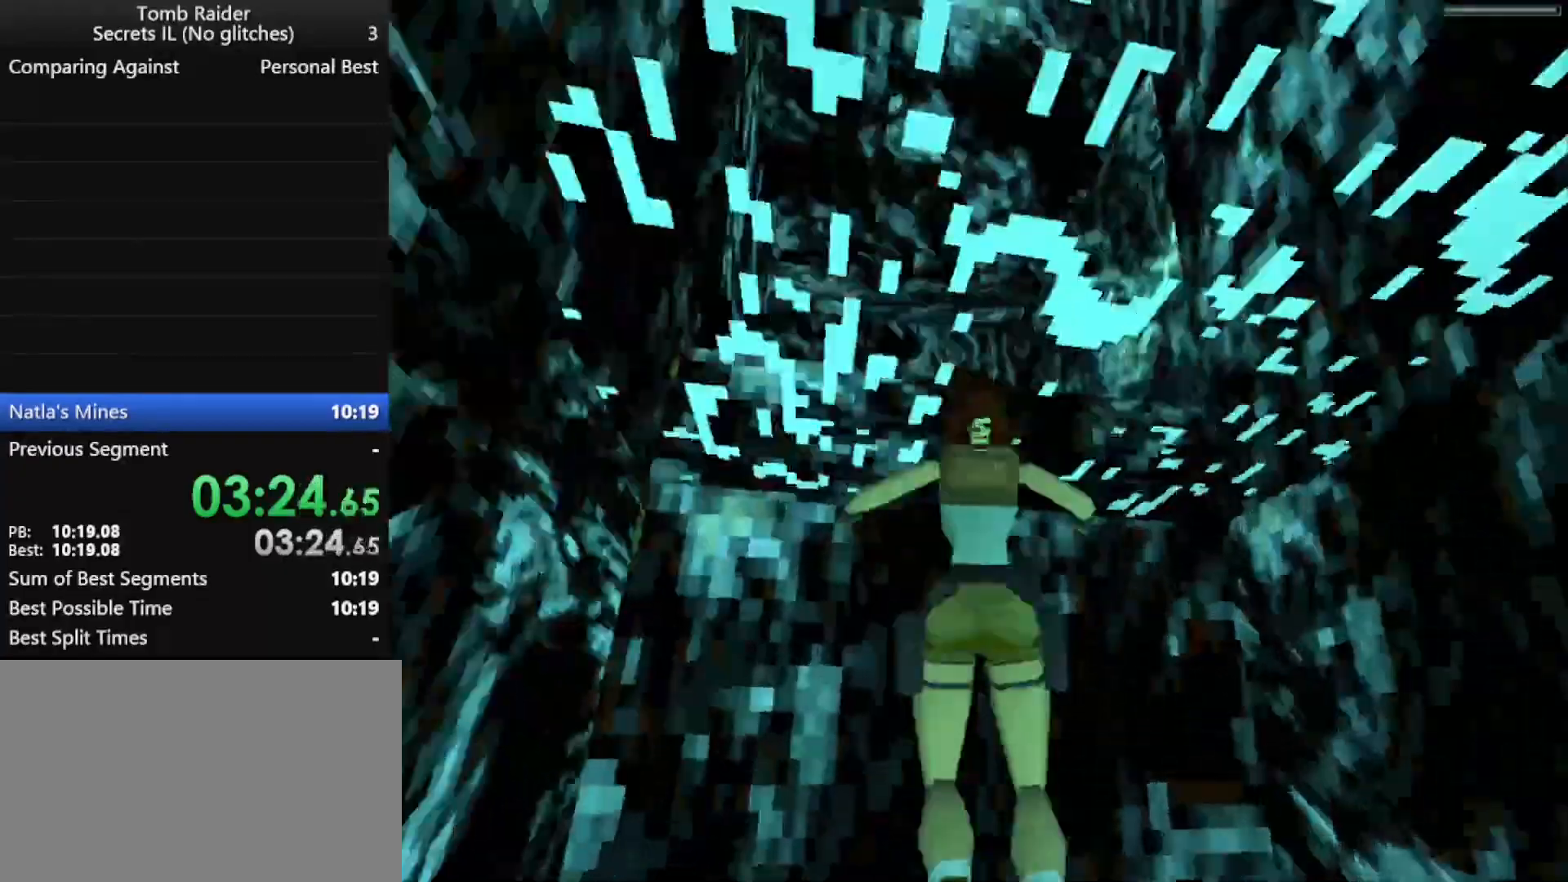
{"keys": ["action", "up"], "events": [[33, "right", "down"], [67, "action", "down"], [67, "right", "up"]]}
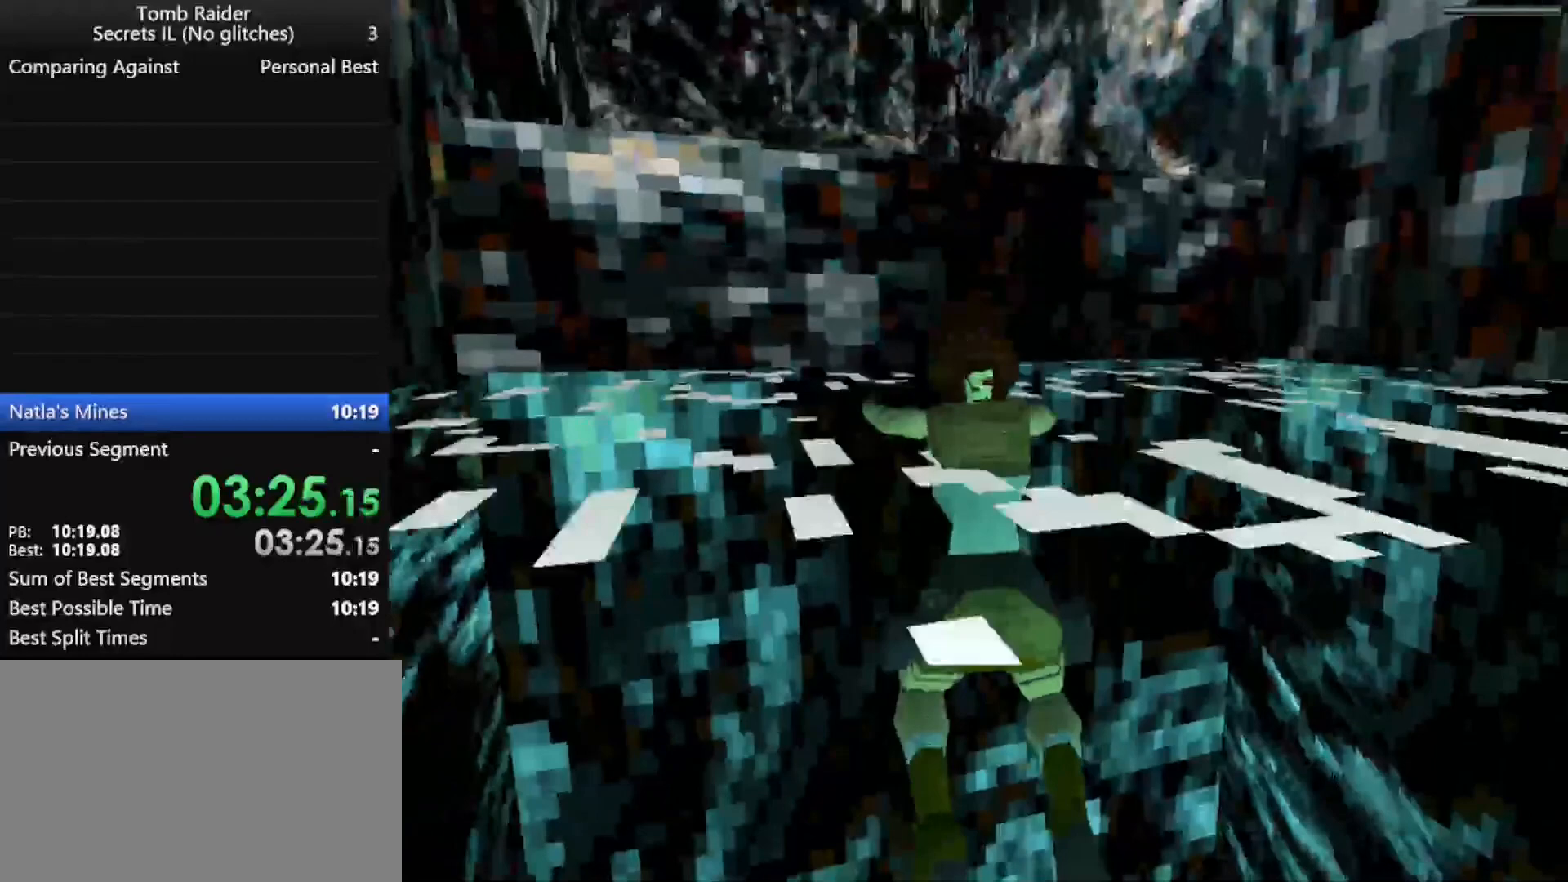
{"keys": ["up"], "events": [[400, "action", "up"]]}
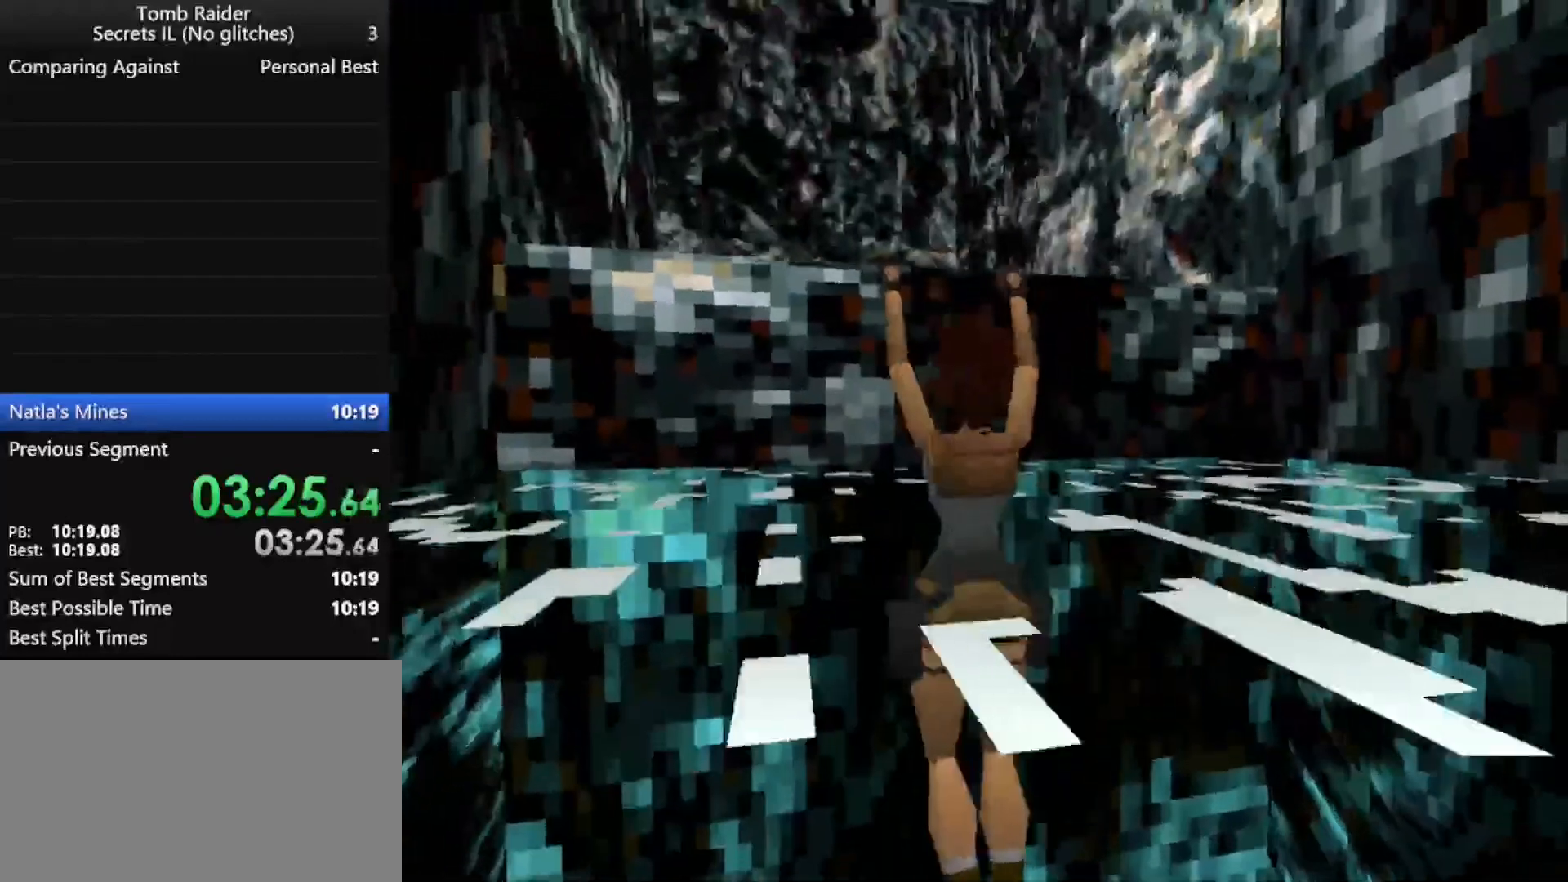
{"keys": ["up"], "events": []}
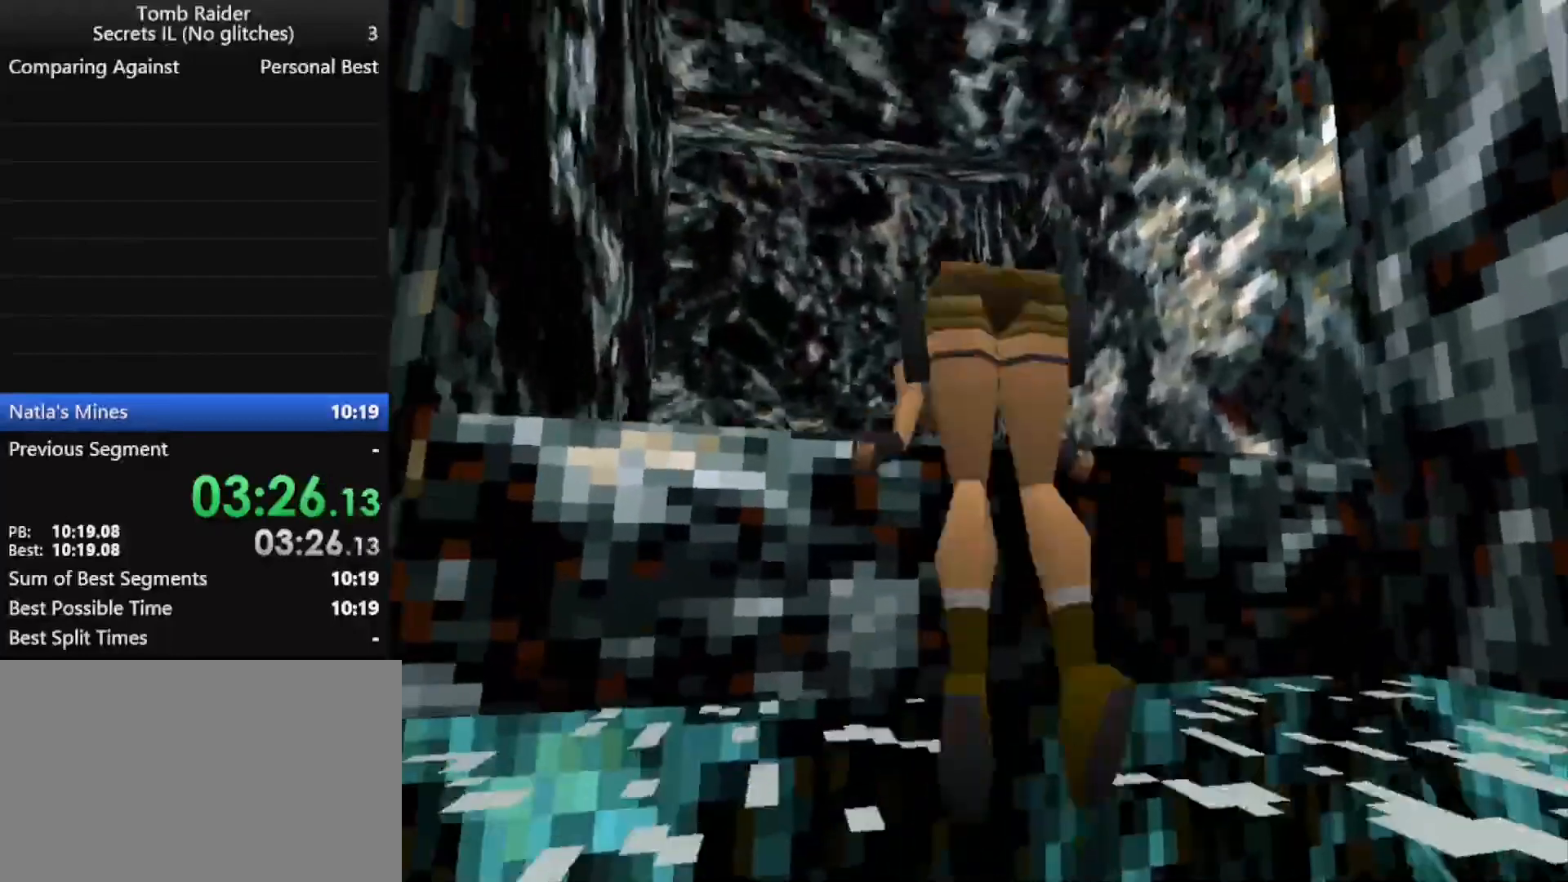
{"keys": ["up"], "events": []}